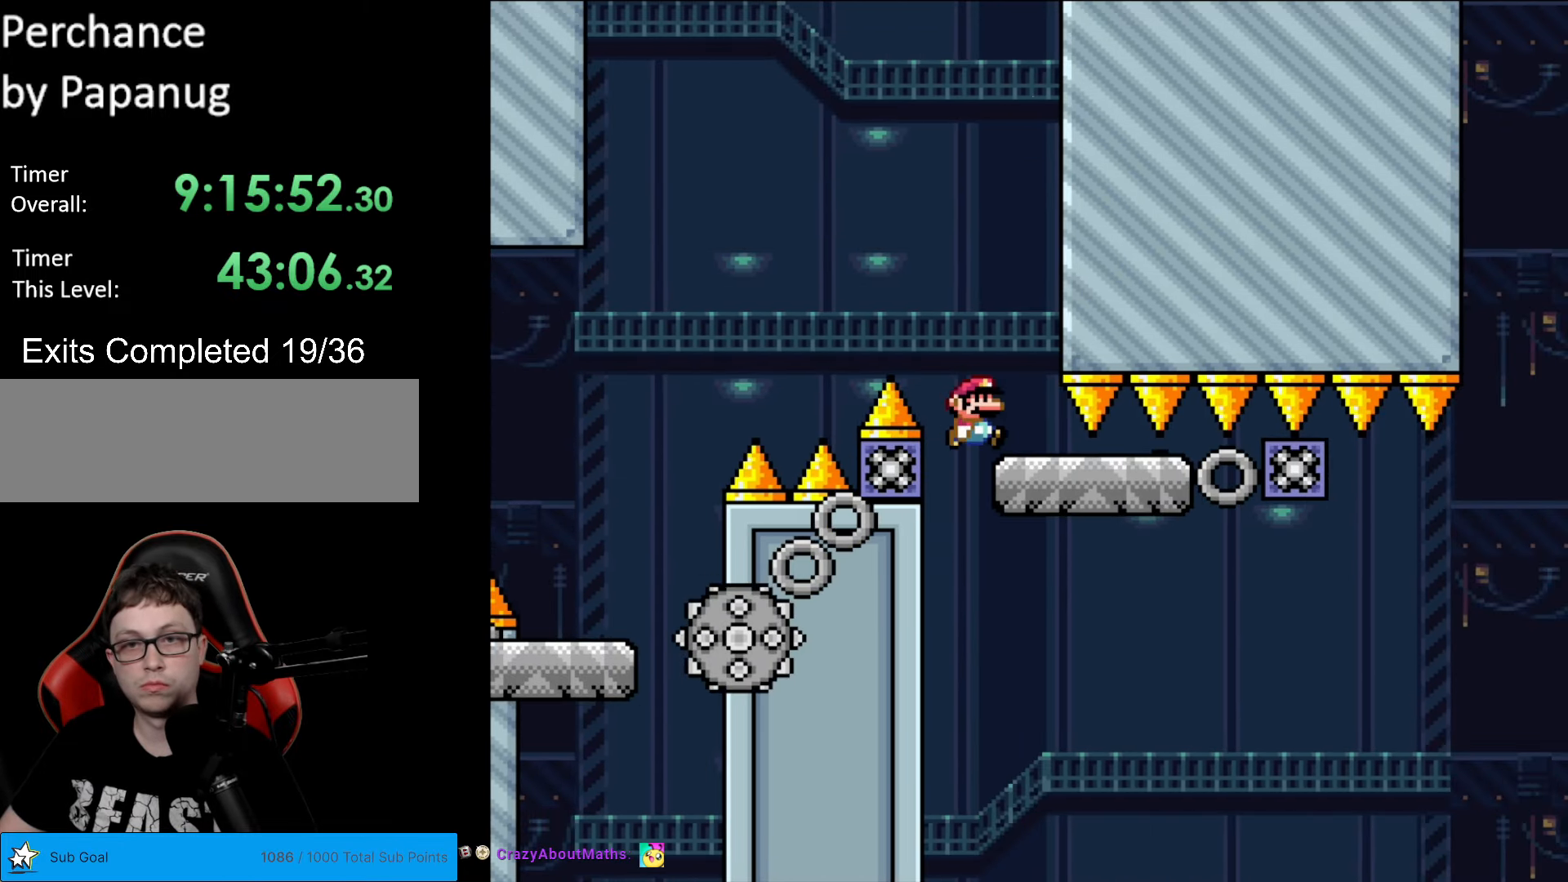
Gameplay with a controller (Nintendo layout); each line is a JSON object with the inputs held at the frame after it. "events" lists button and stick changes between this image and that frame as [ms after this image, input, new state], when the widget could be followed in between. Not read: L3 R3.
{"buttons": ["Y", "DPAD_LEFT"], "events": [[227, "X", "up"], [280, "Y", "down"], [350, "DPAD_LEFT", "down"], [350, "DPAD_RIGHT", "up"]]}
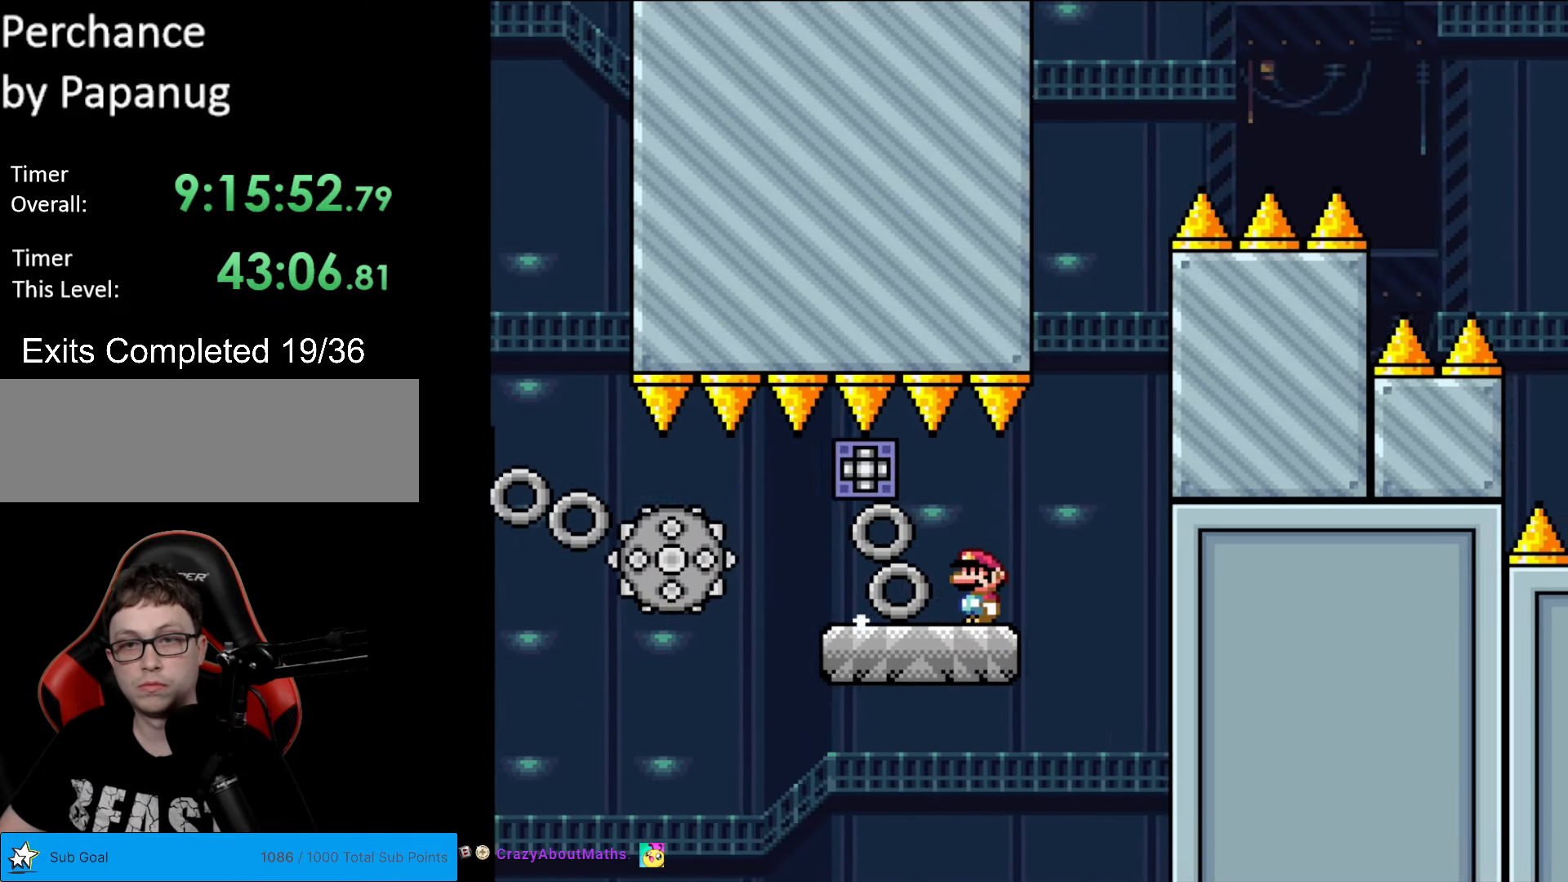
{"buttons": ["Y", "DPAD_RIGHT"], "events": [[52, "DPAD_LEFT", "up"], [455, "DPAD_RIGHT", "down"]]}
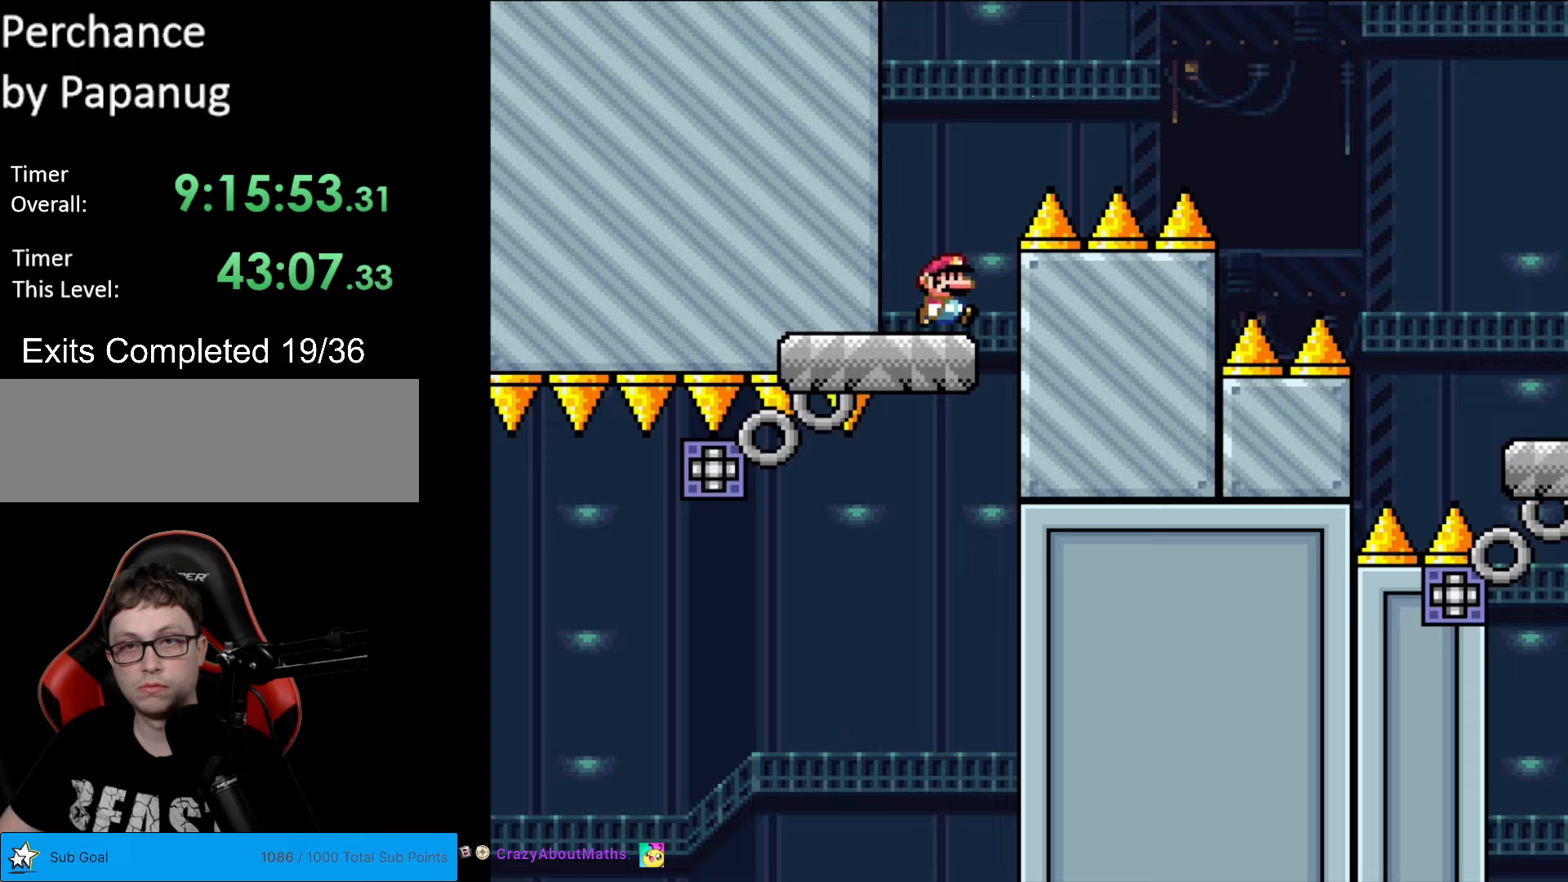
{"buttons": ["B", "Y", "DPAD_RIGHT"], "events": [[140, "B", "down"]]}
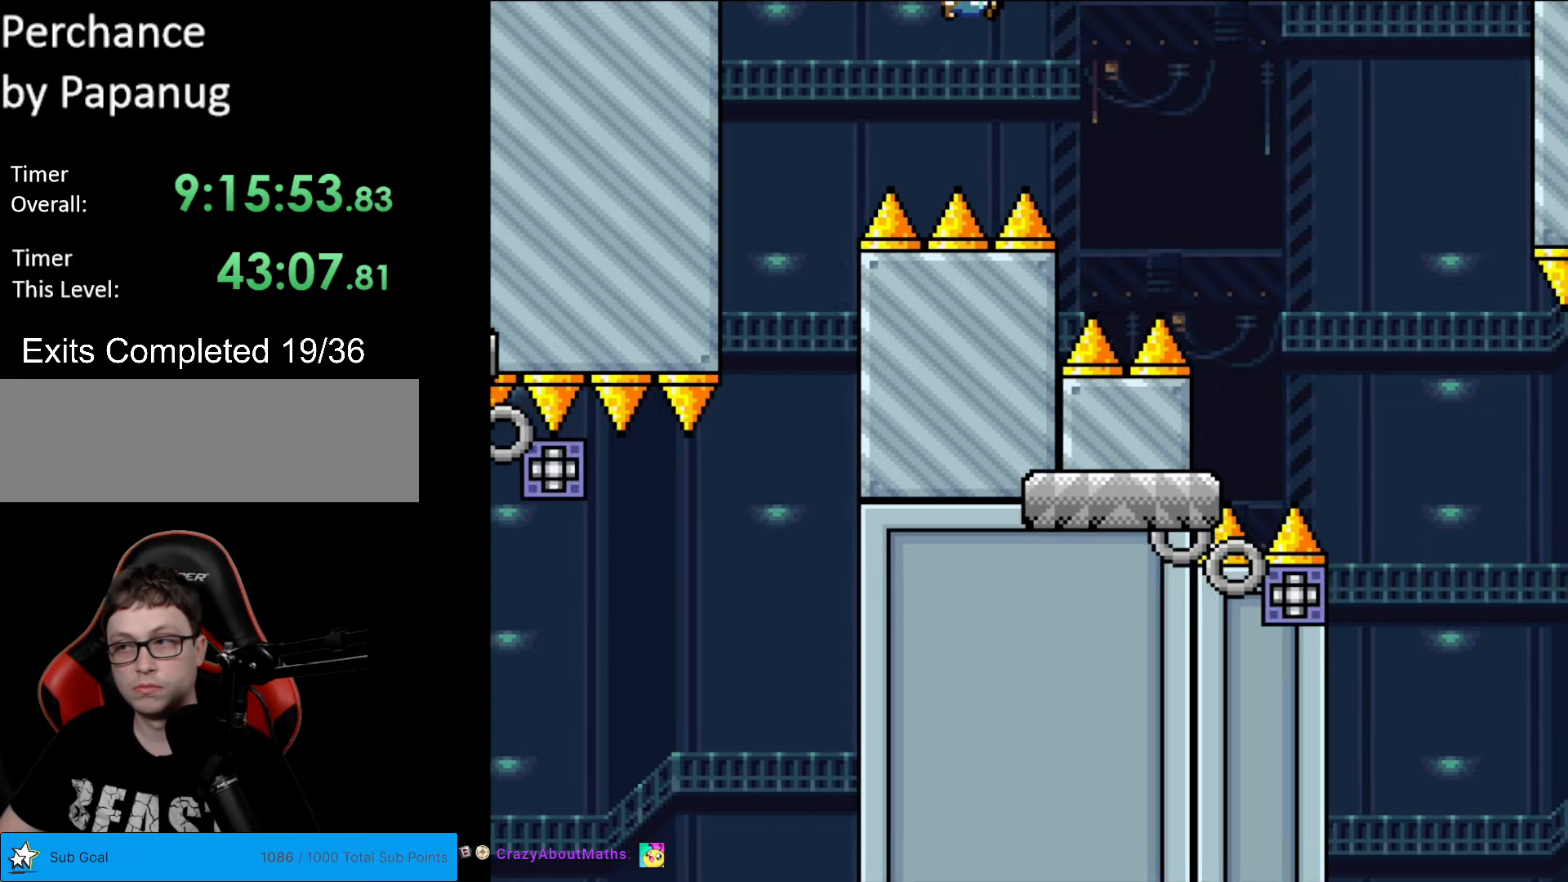
{"buttons": ["B", "Y", "DPAD_RIGHT"], "events": []}
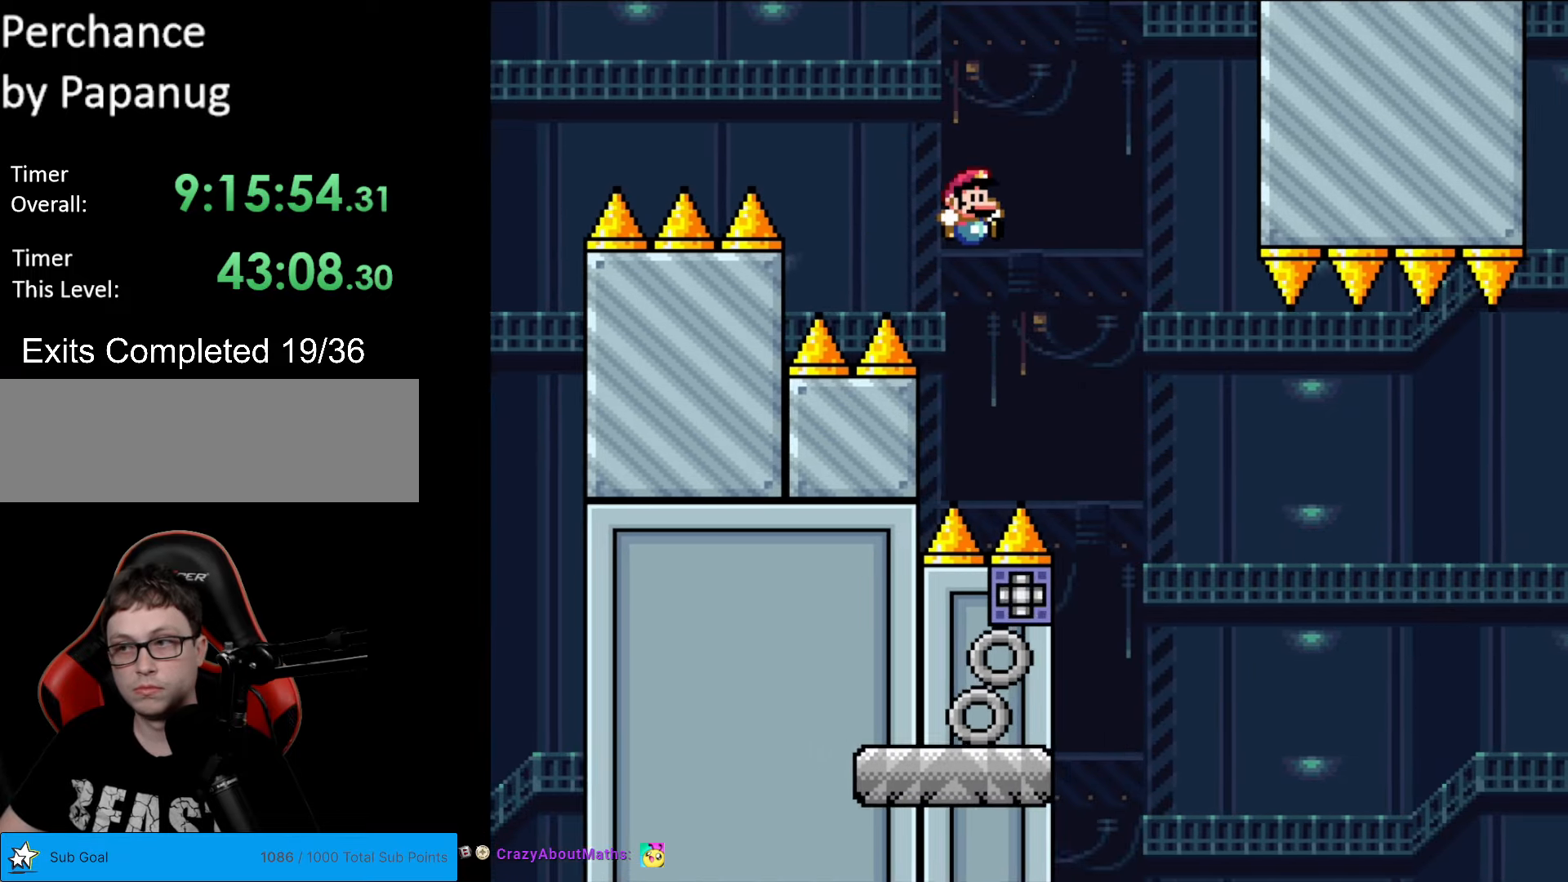
{"buttons": ["A", "X", "DPAD_RIGHT"], "events": [[175, "B", "up"], [192, "X", "down"], [192, "Y", "up"], [472, "A", "down"]]}
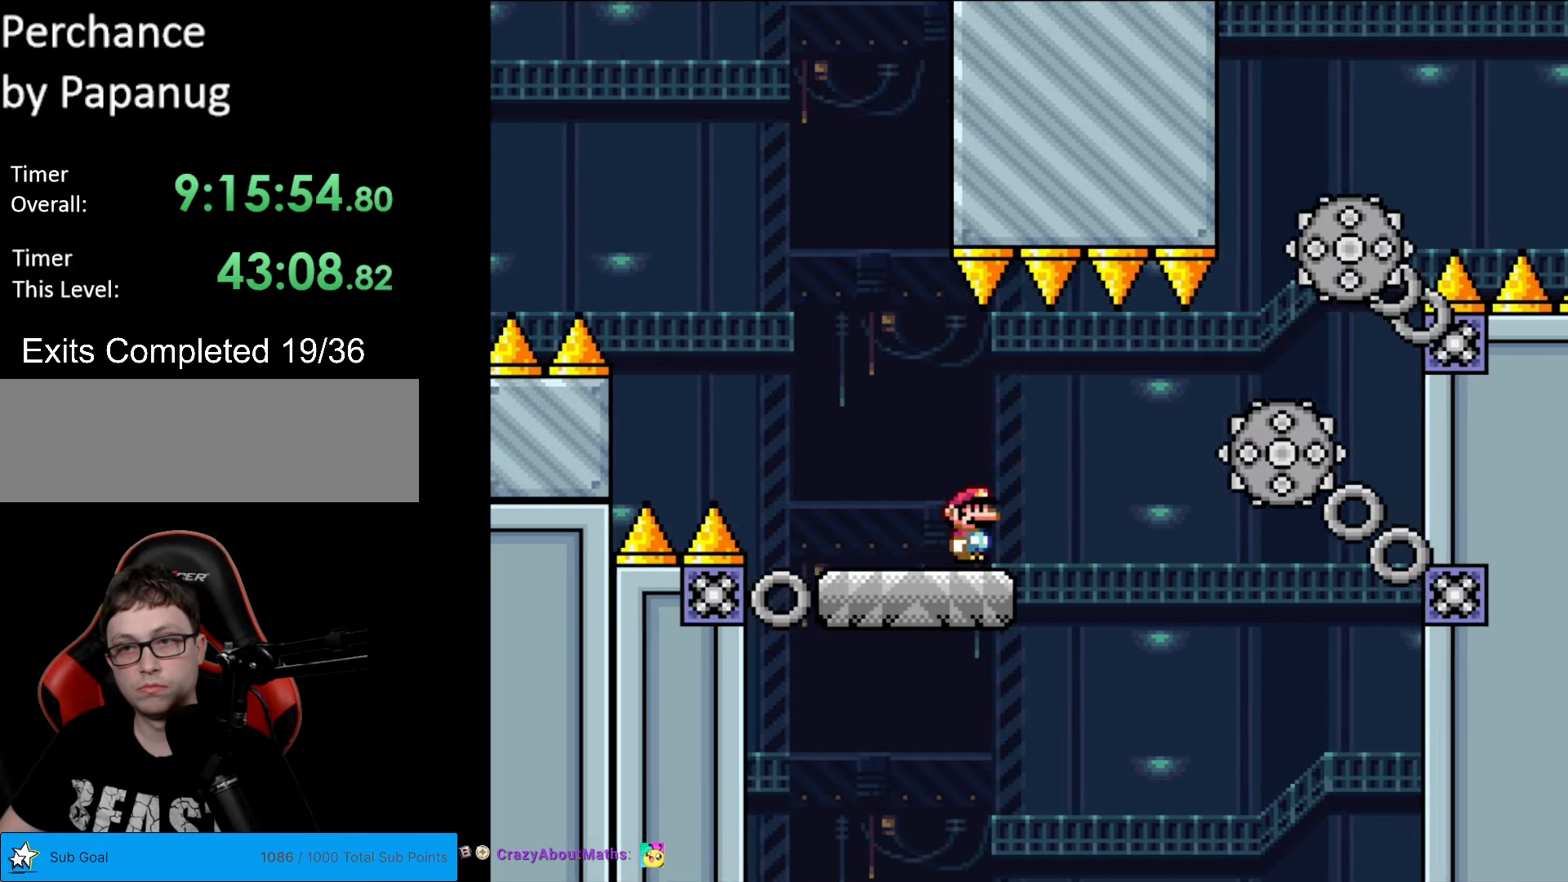
{"buttons": ["A", "X", "DPAD_RIGHT"], "events": [[70, "A", "up"], [403, "A", "down"]]}
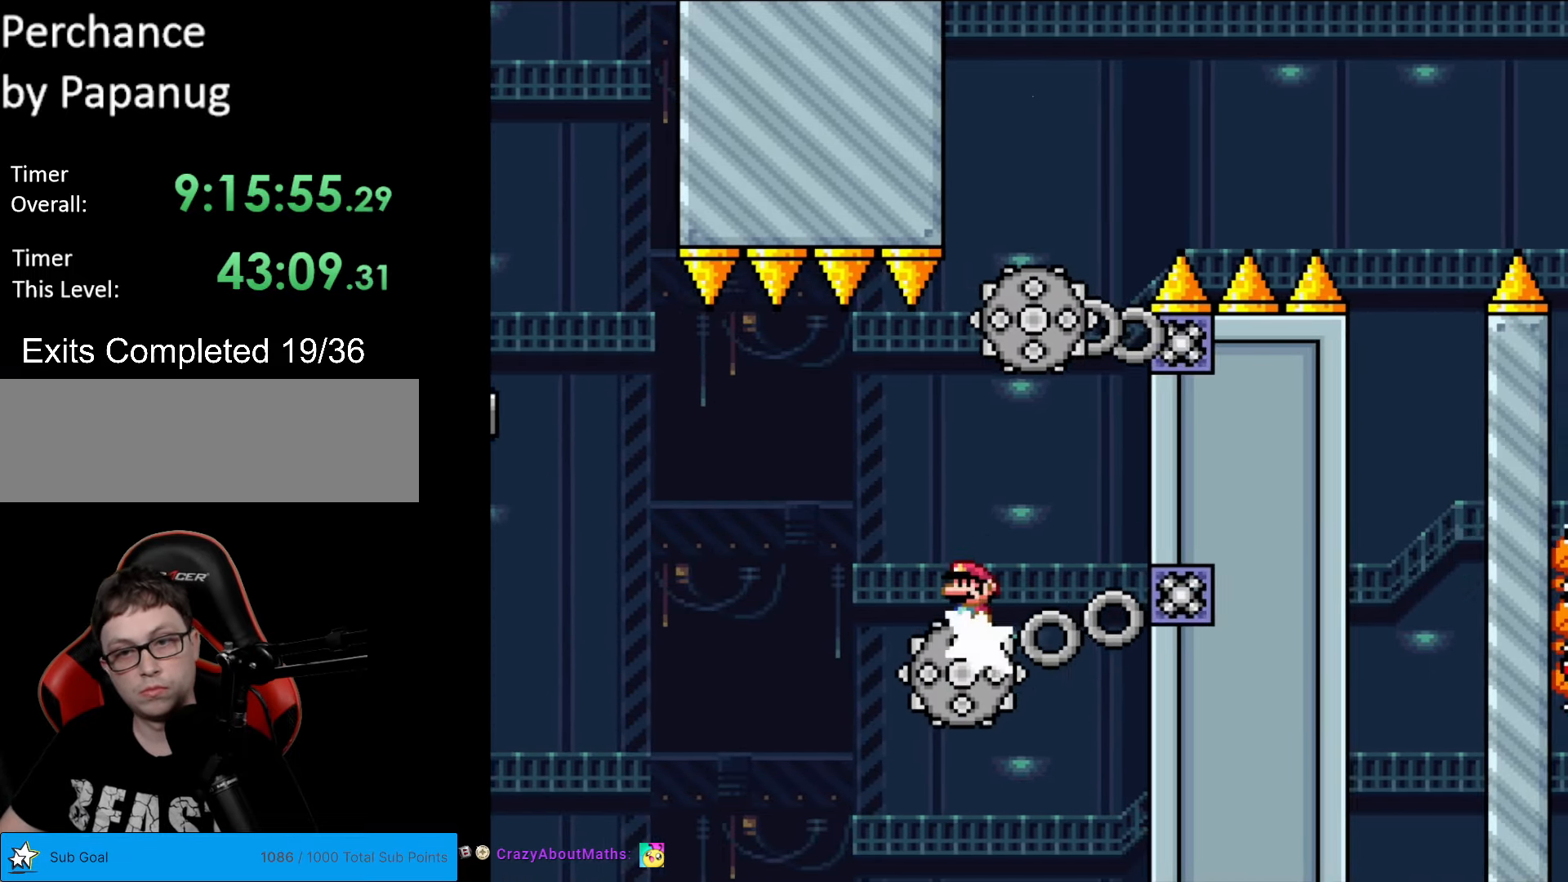
{"buttons": ["X", "DPAD_LEFT"], "events": [[350, "DPAD_RIGHT", "up"], [402, "DPAD_LEFT", "down"], [420, "A", "up"]]}
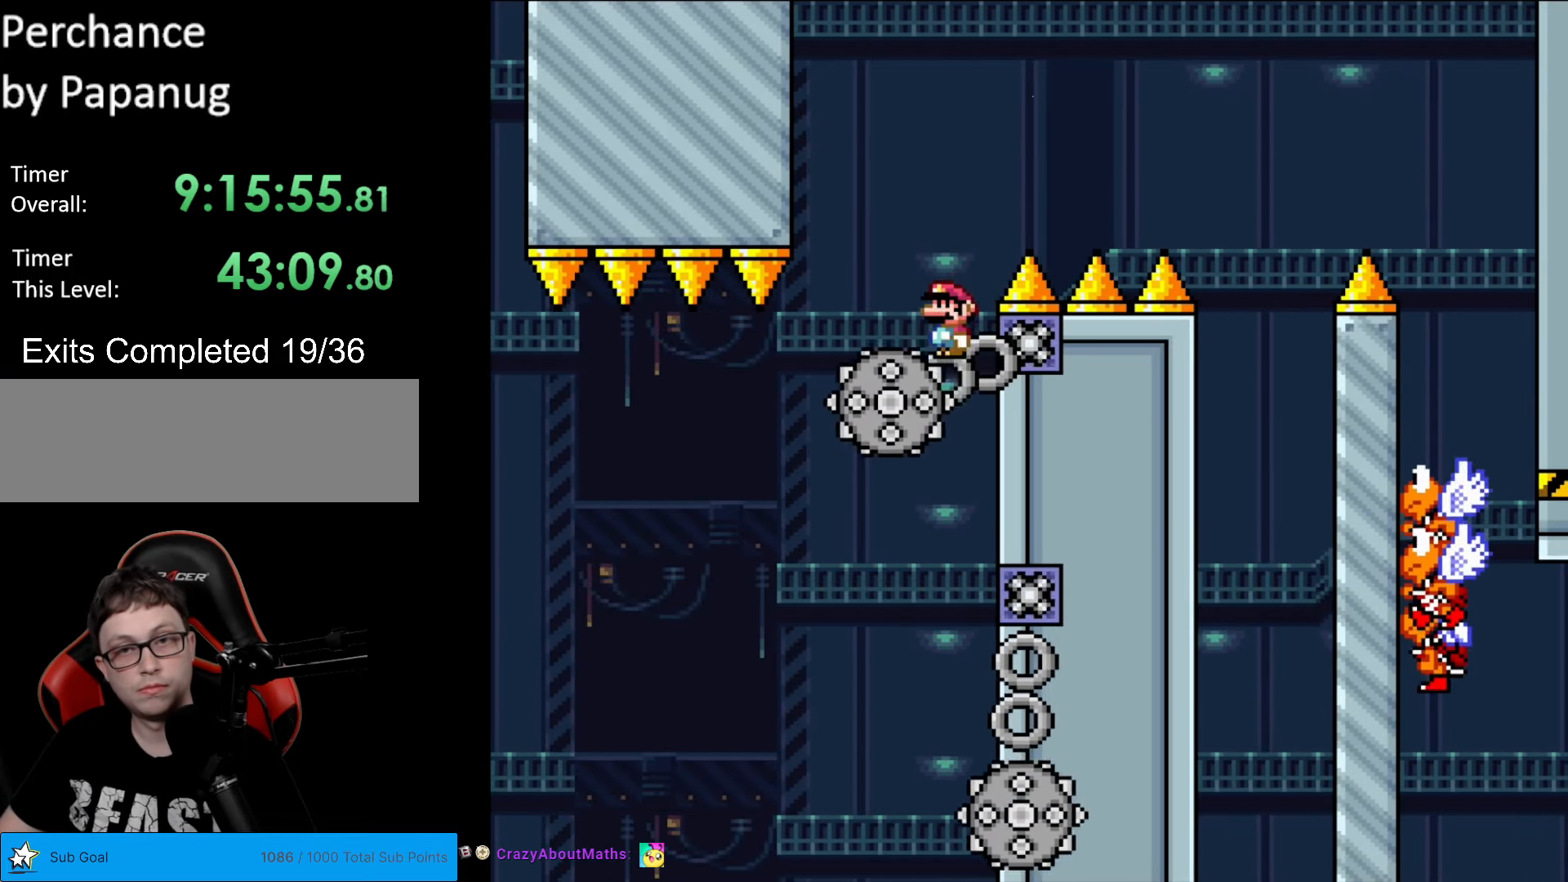
{"buttons": ["A", "X", "DPAD_RIGHT"], "events": [[53, "A", "down"], [70, "DPAD_LEFT", "up"], [105, "DPAD_RIGHT", "down"]]}
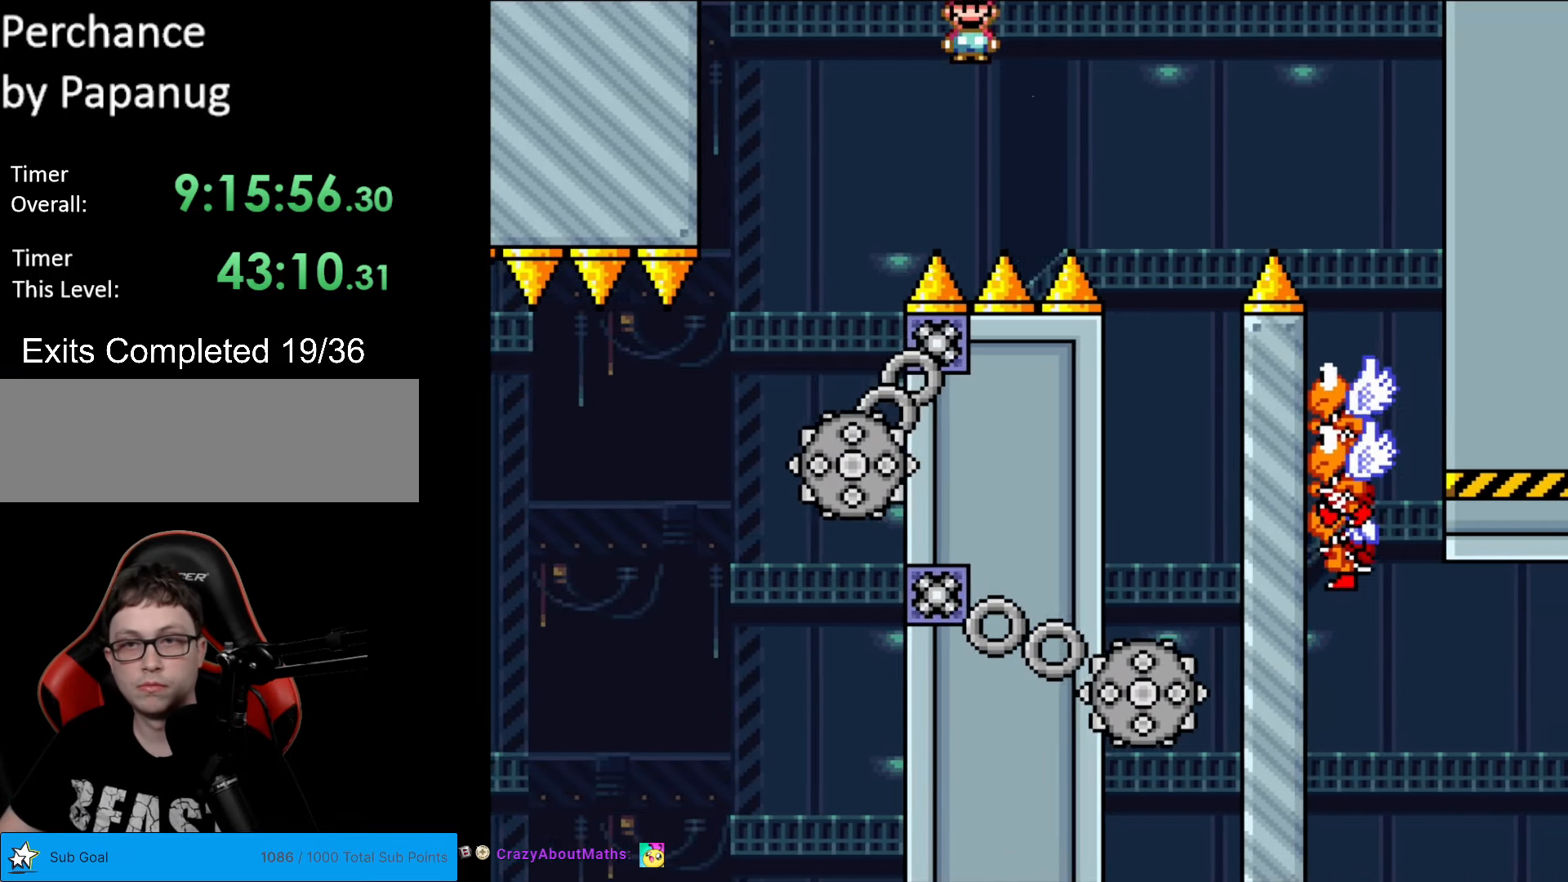
{"buttons": ["A", "X", "DPAD_LEFT"], "events": [[52, "A", "up"], [279, "DPAD_RIGHT", "up"], [297, "DPAD_LEFT", "down"], [384, "A", "down"]]}
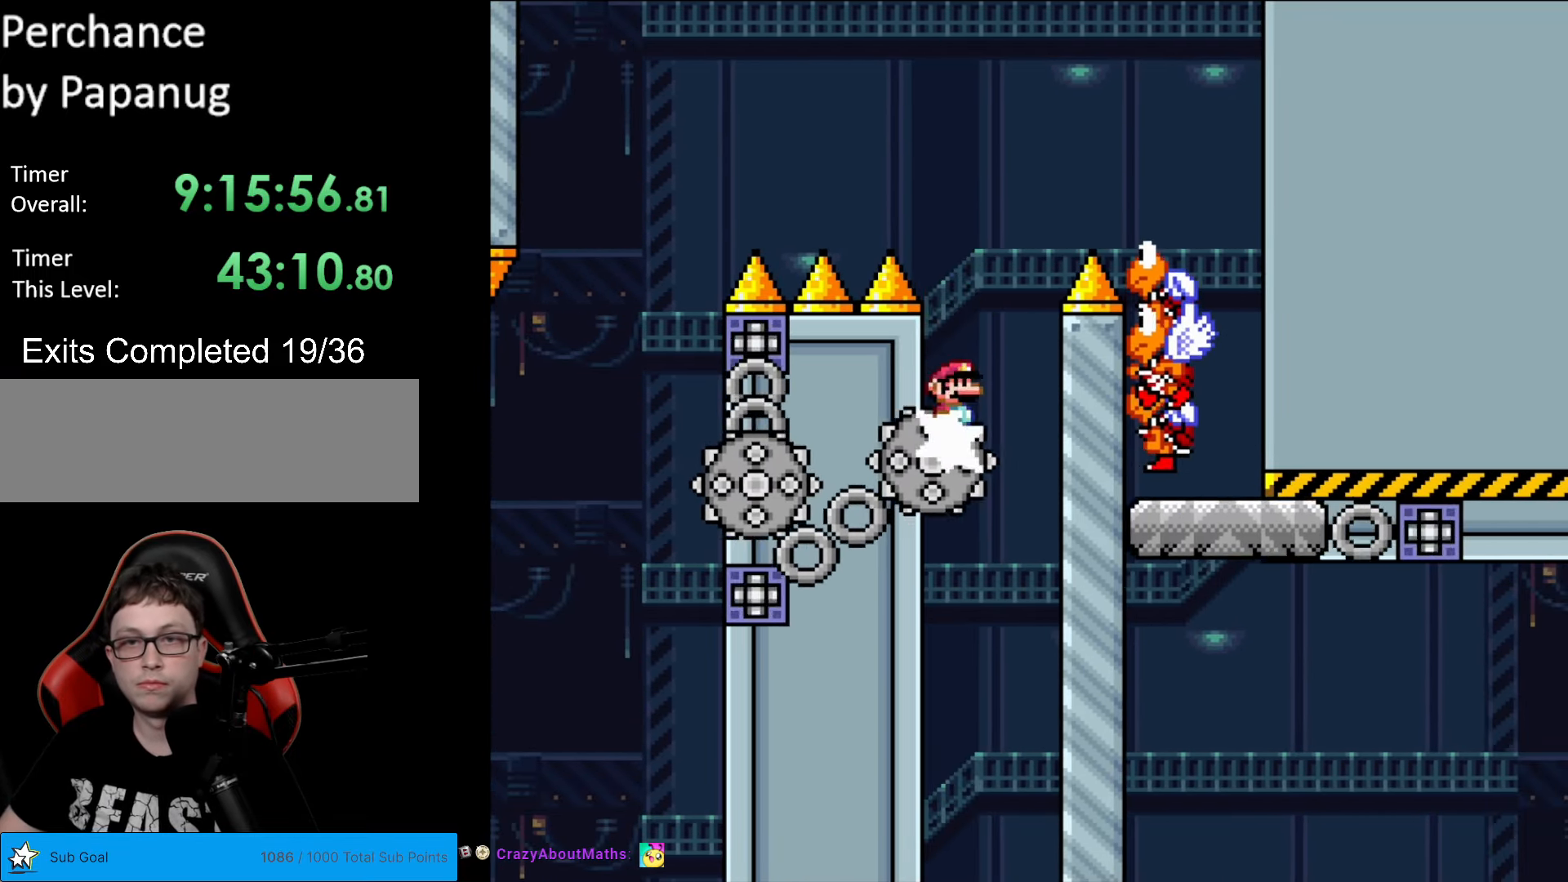
{"buttons": ["A", "X", "DPAD_RIGHT"], "events": [[70, "DPAD_LEFT", "up"], [88, "DPAD_RIGHT", "down"]]}
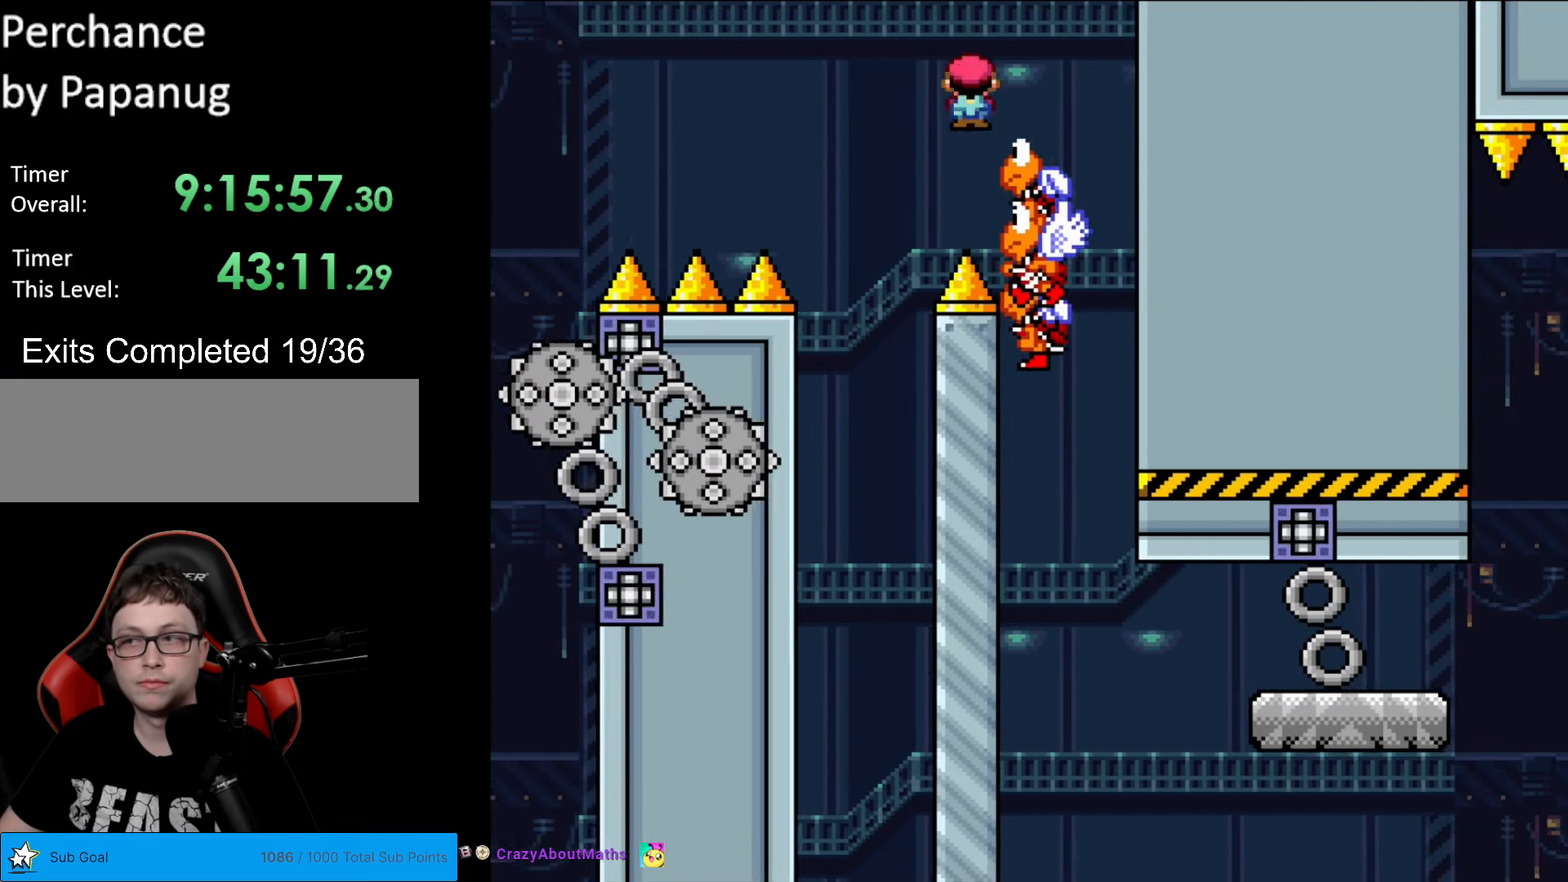
{"buttons": ["A", "X"], "events": [[122, "DPAD_RIGHT", "up"], [122, "DPAD_UP", "down"], [139, "DPAD_LEFT", "down"], [139, "DPAD_UP", "up"], [262, "DPAD_LEFT", "up"]]}
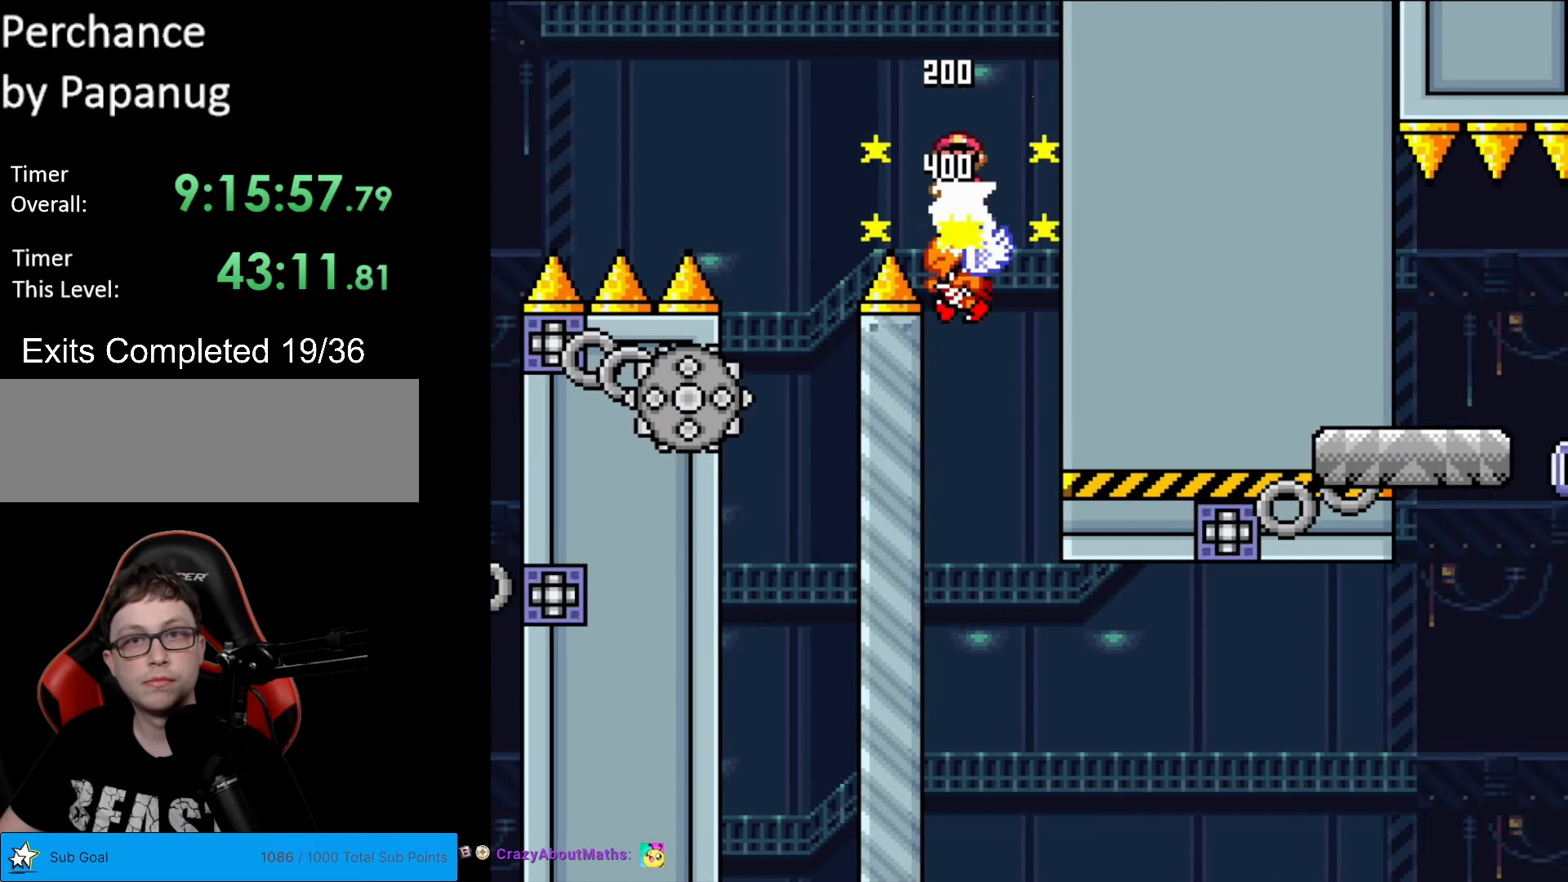
{"buttons": ["A", "X", "DPAD_RIGHT"], "events": [[35, "DPAD_RIGHT", "down"], [175, "DPAD_RIGHT", "up"], [228, "DPAD_LEFT", "down"], [333, "DPAD_LEFT", "up"], [350, "DPAD_RIGHT", "down"]]}
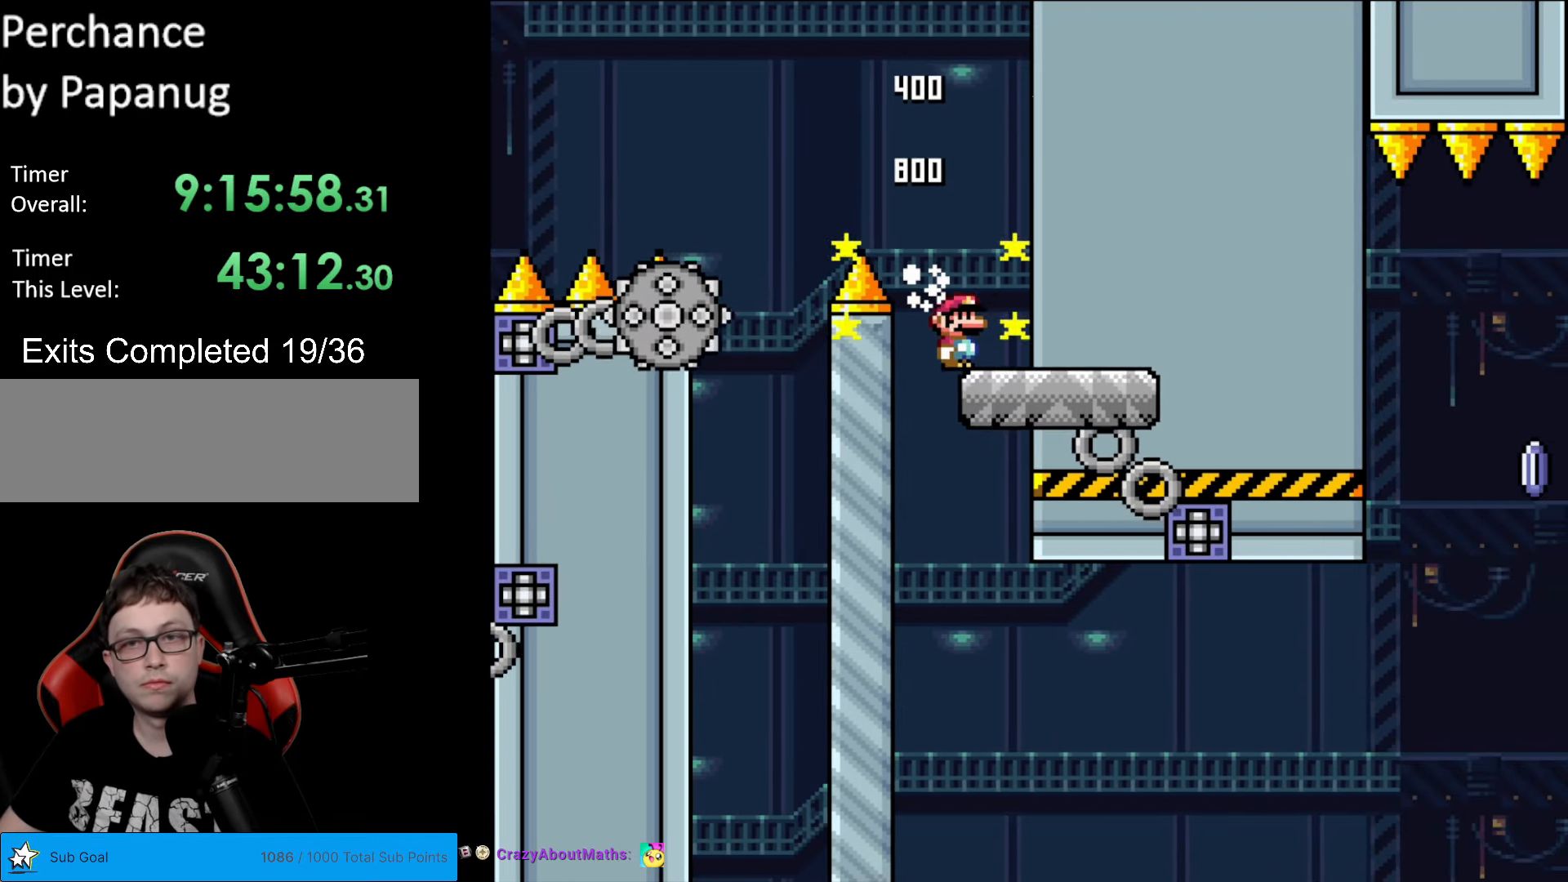
{"buttons": ["X", "DPAD_RIGHT"], "events": [[35, "A", "up"], [35, "DPAD_RIGHT", "up"], [454, "DPAD_RIGHT", "down"]]}
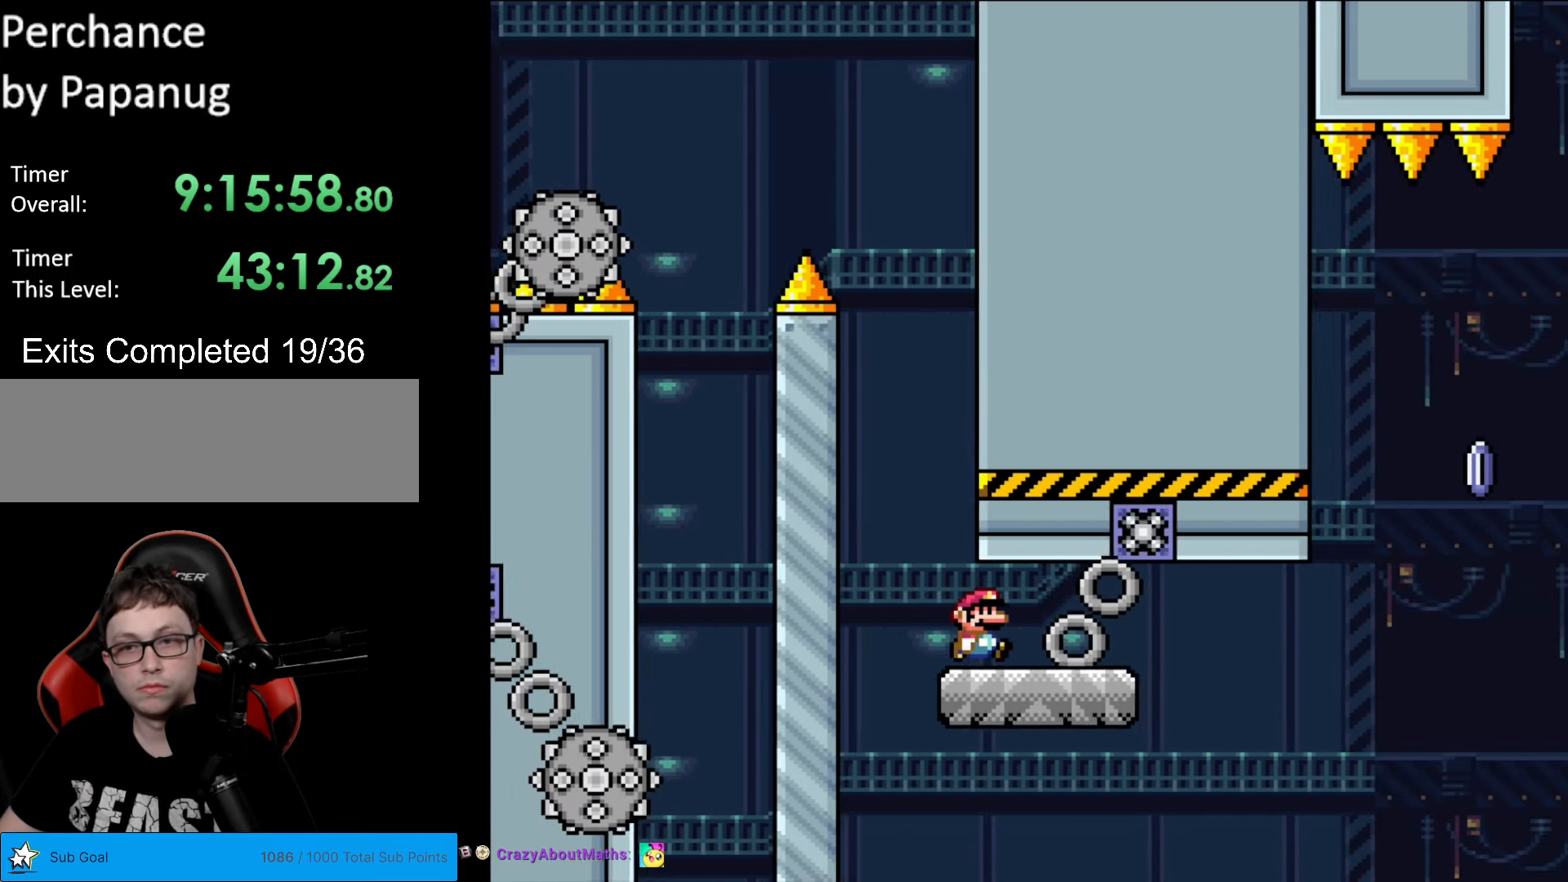
{"buttons": ["A", "X", "DPAD_RIGHT"], "events": [[455, "A", "down"]]}
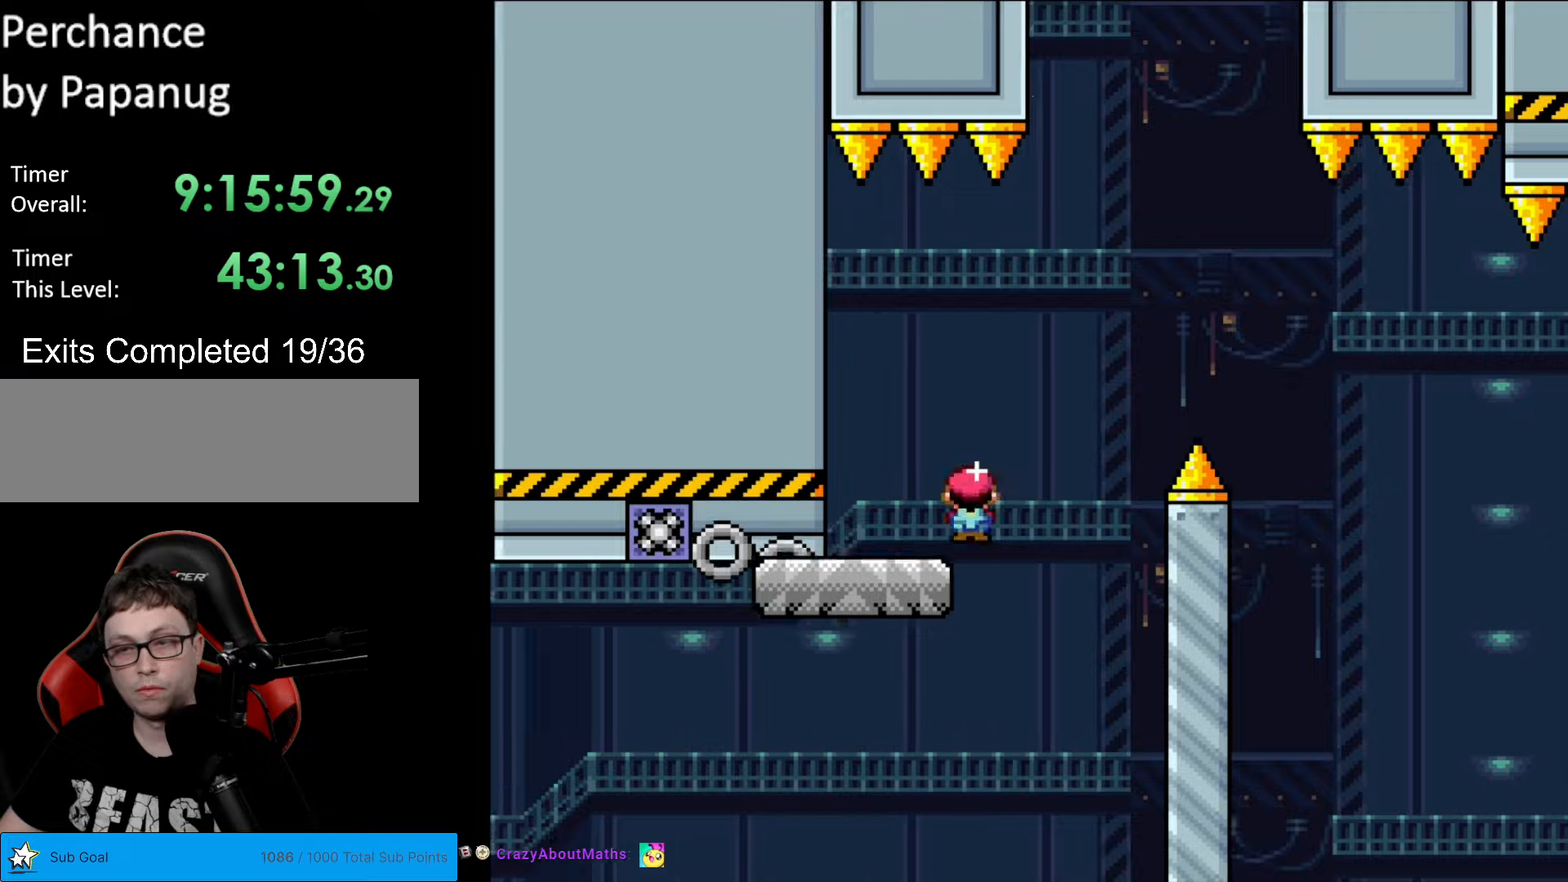
{"buttons": ["A", "X", "DPAD_RIGHT"], "events": []}
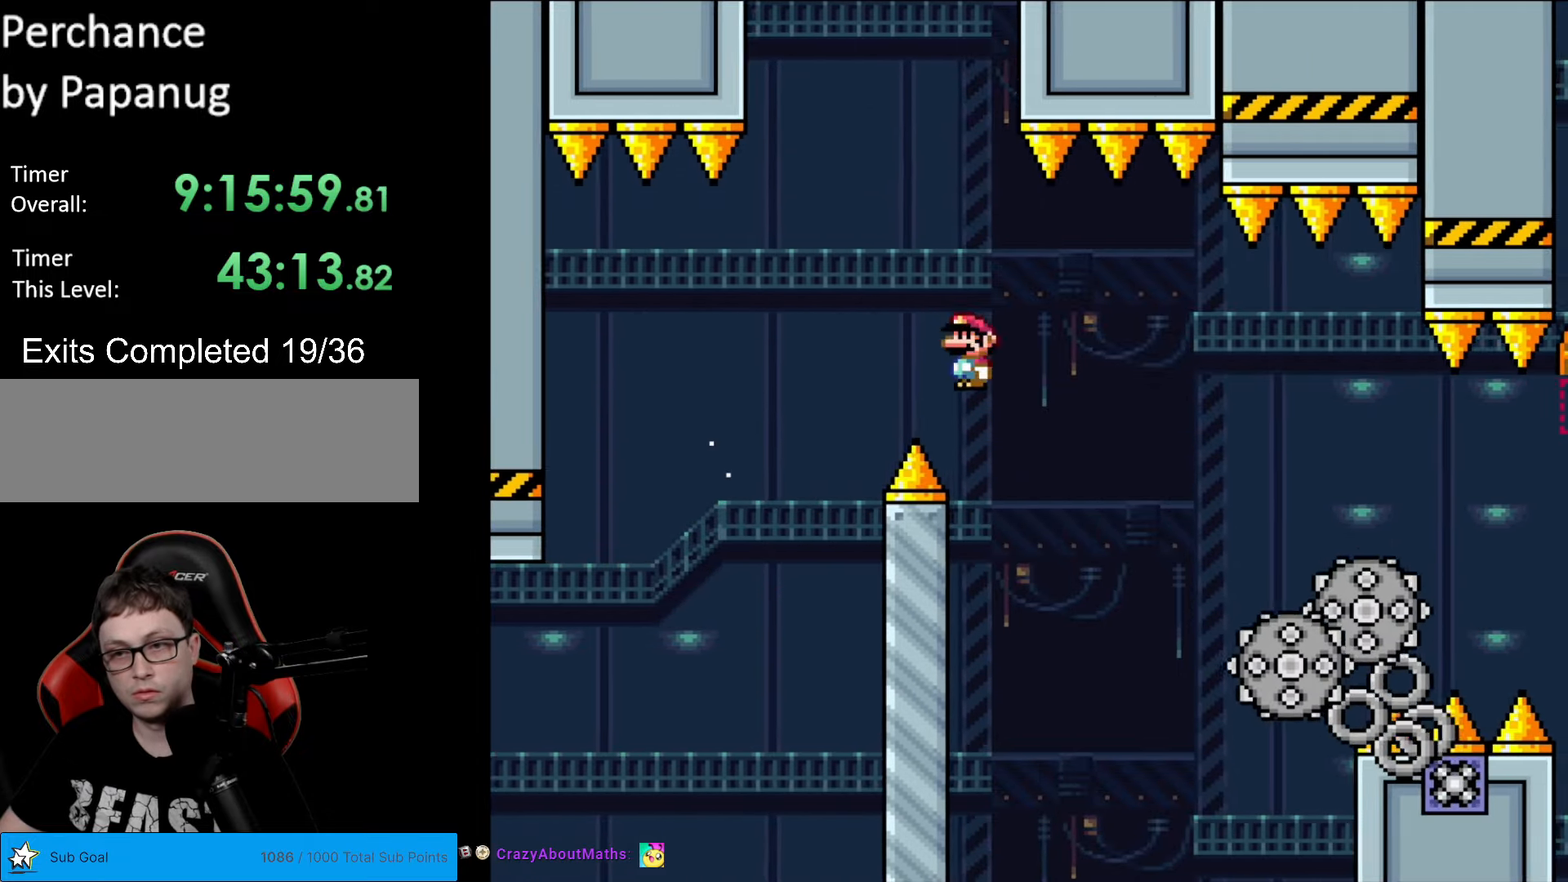
{"buttons": ["A", "X", "DPAD_RIGHT"], "events": [[140, "A", "up"], [437, "A", "down"]]}
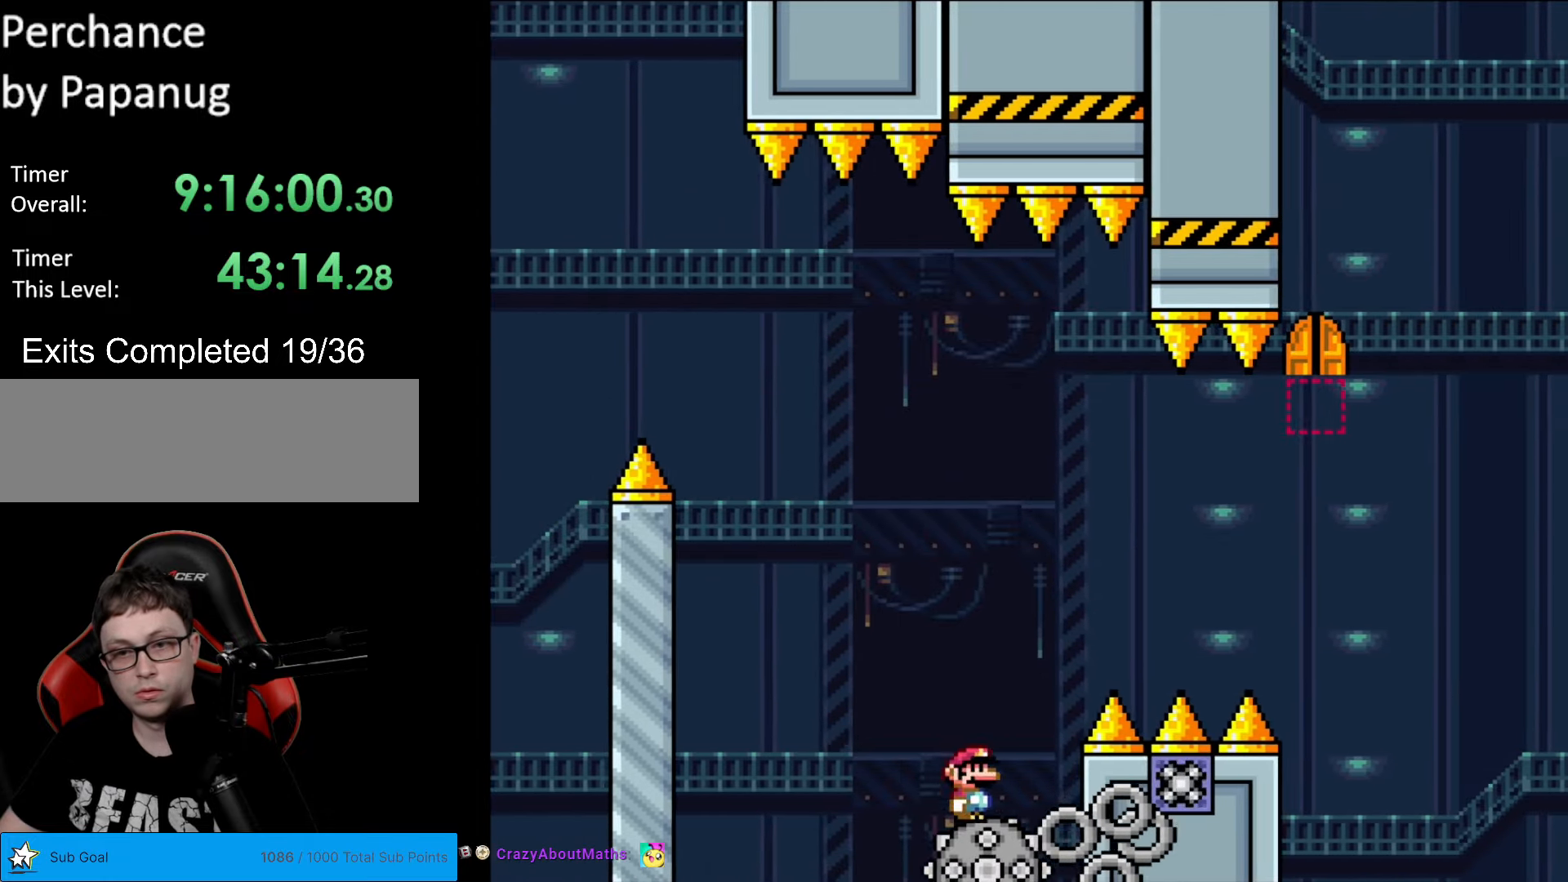
{"buttons": ["A", "X", "DPAD_RIGHT"], "events": [[18, "DPAD_RIGHT", "up"], [18, "DPAD_UP", "down"], [35, "DPAD_LEFT", "down"], [35, "DPAD_UP", "up"], [140, "DPAD_LEFT", "up"], [140, "DPAD_RIGHT", "down"]]}
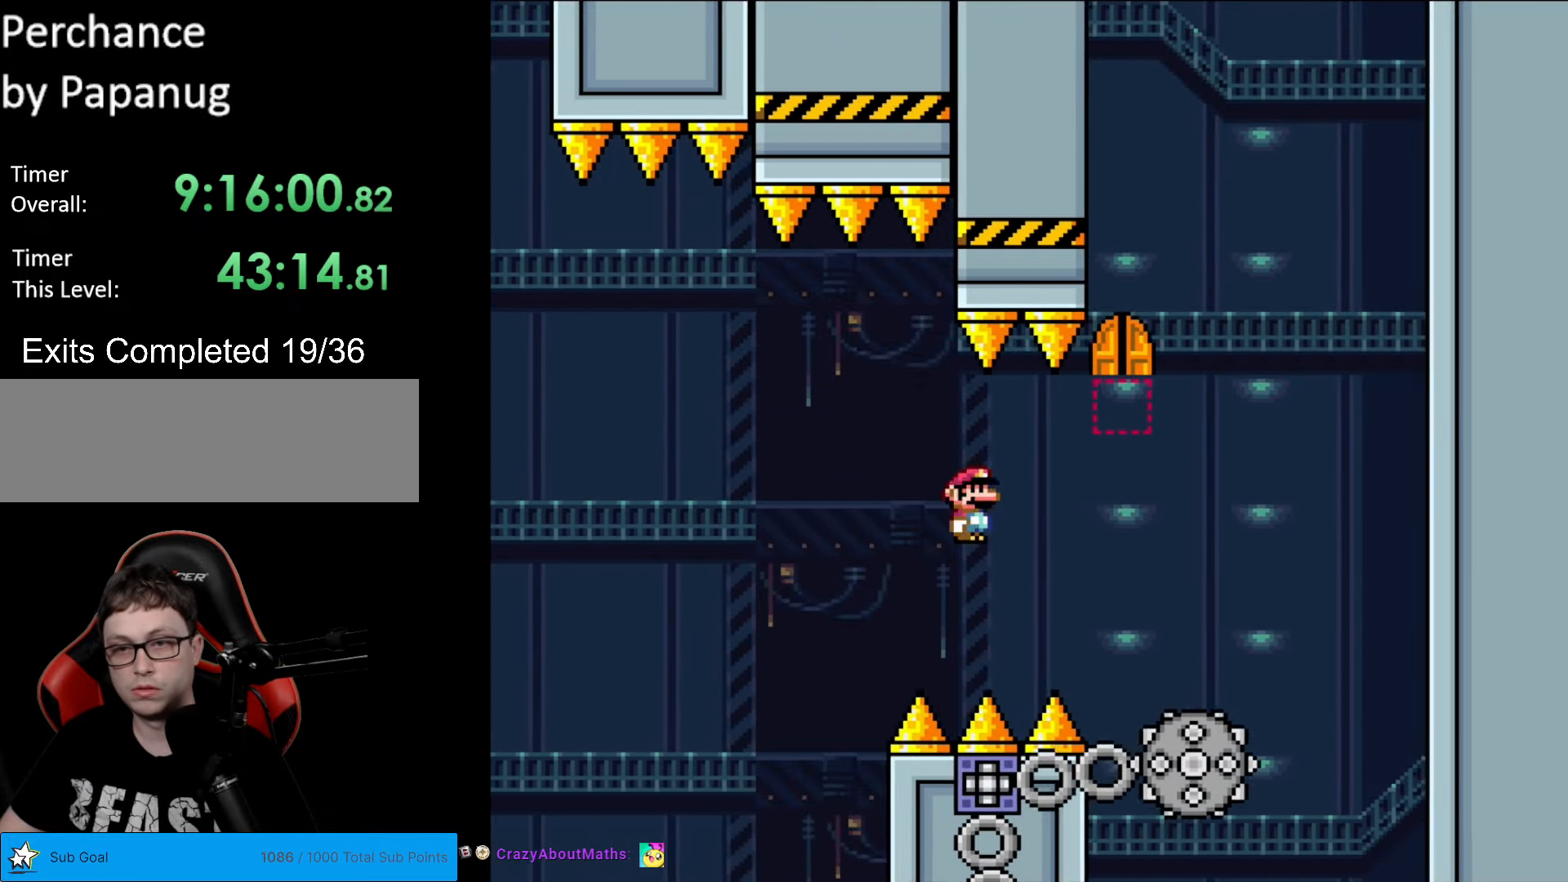
{"buttons": ["A", "X", "DPAD_RIGHT"], "events": [[105, "A", "up"], [210, "A", "down"], [210, "DPAD_RIGHT", "up"], [210, "DPAD_UP", "down"], [227, "DPAD_LEFT", "down"], [227, "DPAD_UP", "up"], [350, "DPAD_LEFT", "up"], [367, "DPAD_RIGHT", "down"]]}
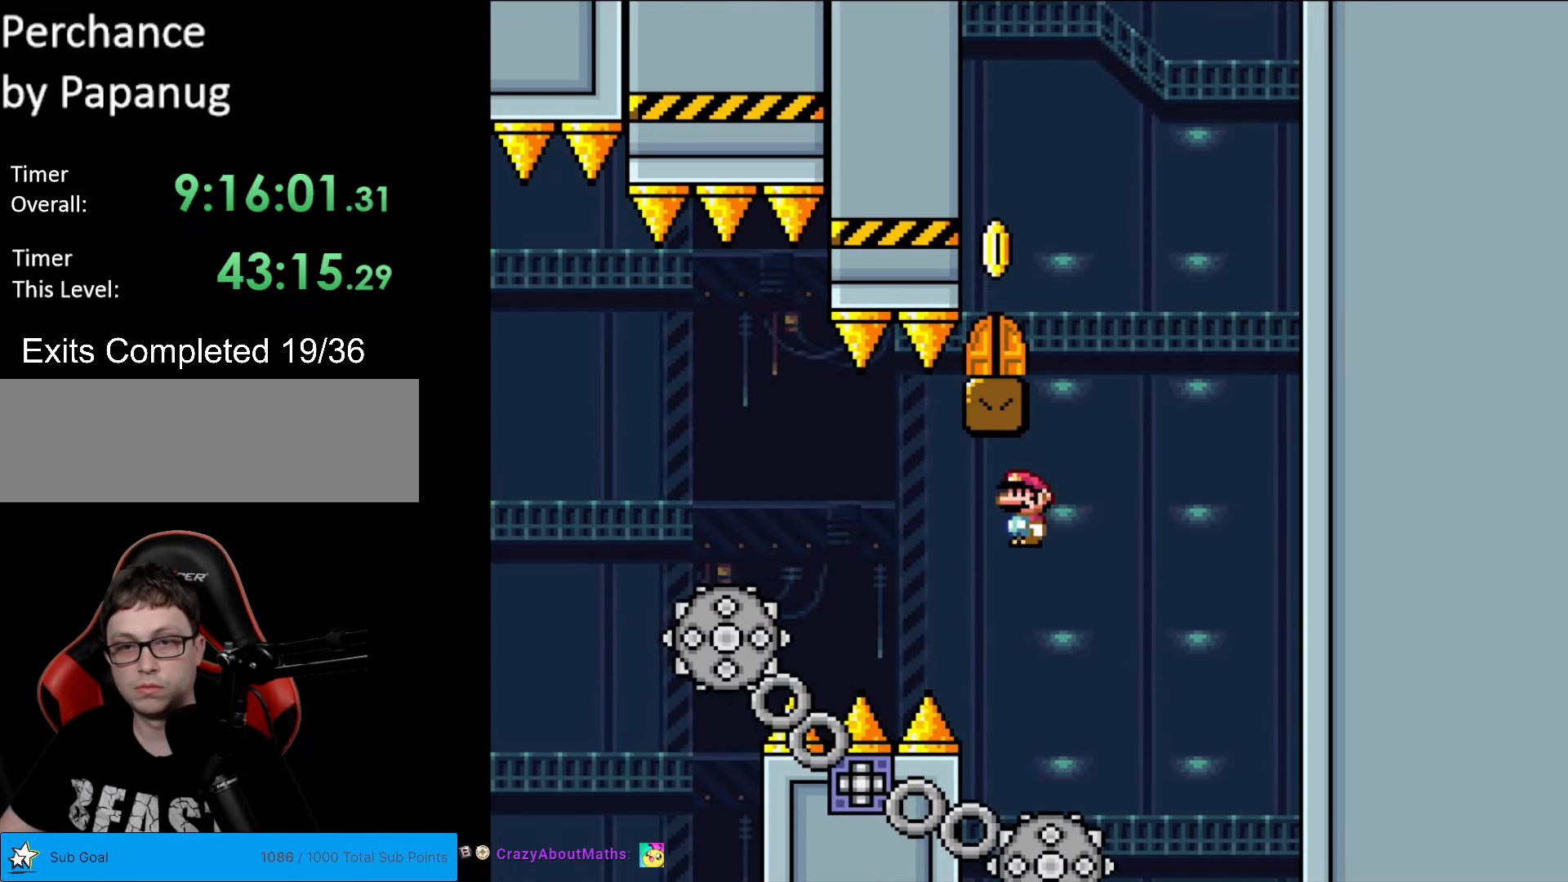
{"buttons": ["A", "X"], "events": [[122, "DPAD_RIGHT", "up"], [122, "DPAD_UP", "down"], [139, "DPAD_LEFT", "down"], [139, "DPAD_UP", "up"], [297, "DPAD_LEFT", "up"], [297, "DPAD_RIGHT", "down"], [437, "DPAD_RIGHT", "up"]]}
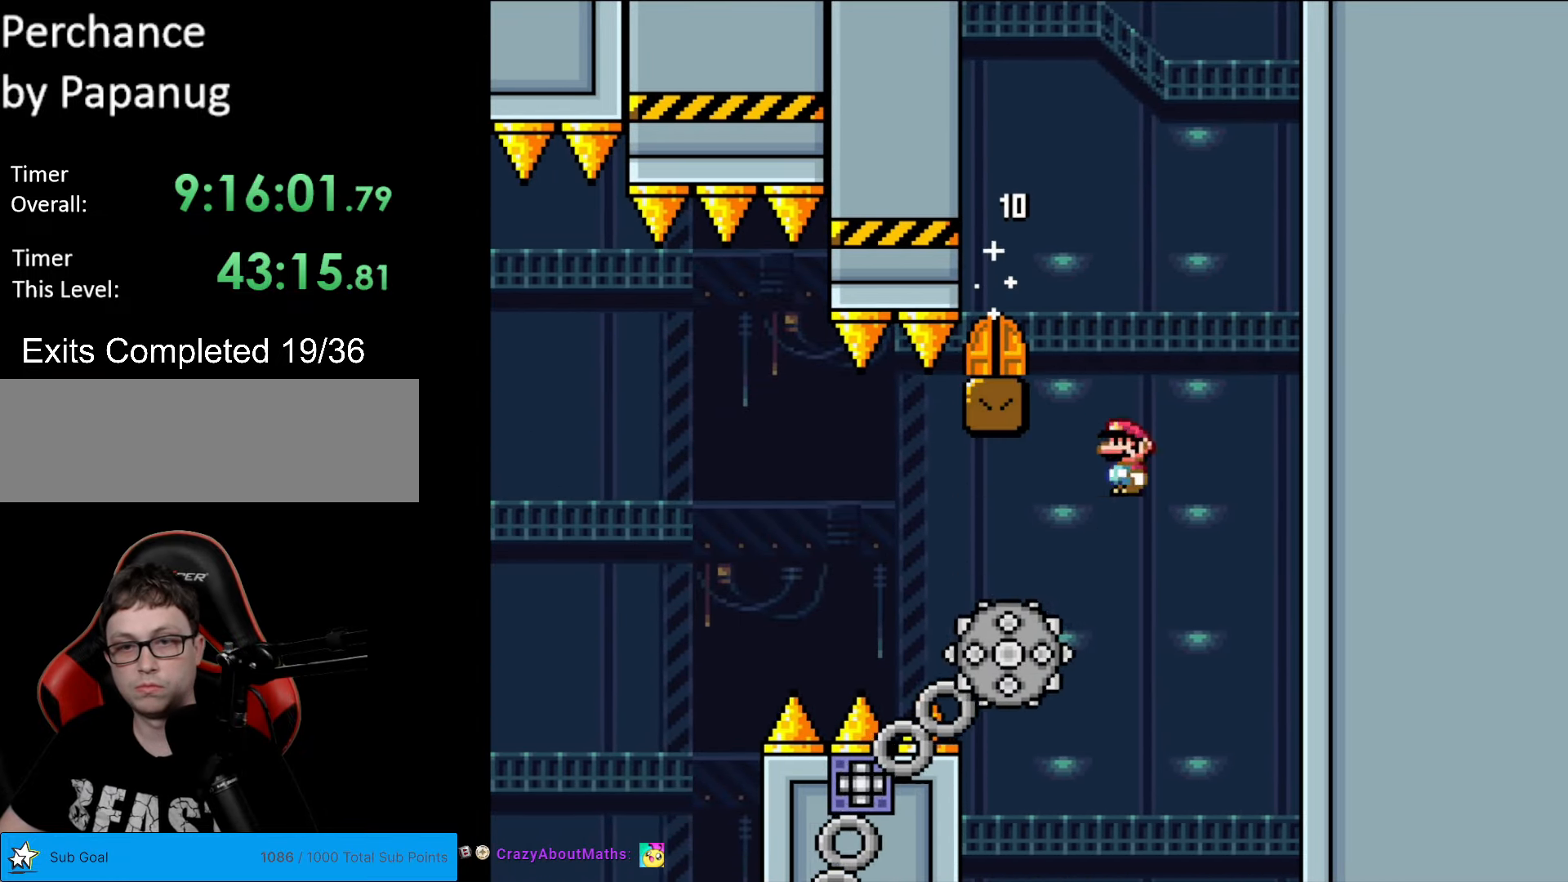
{"buttons": ["A", "X", "DPAD_RIGHT"], "events": [[17, "A", "up"], [105, "DPAD_LEFT", "down"], [192, "A", "down"], [420, "DPAD_LEFT", "up"], [455, "DPAD_RIGHT", "down"]]}
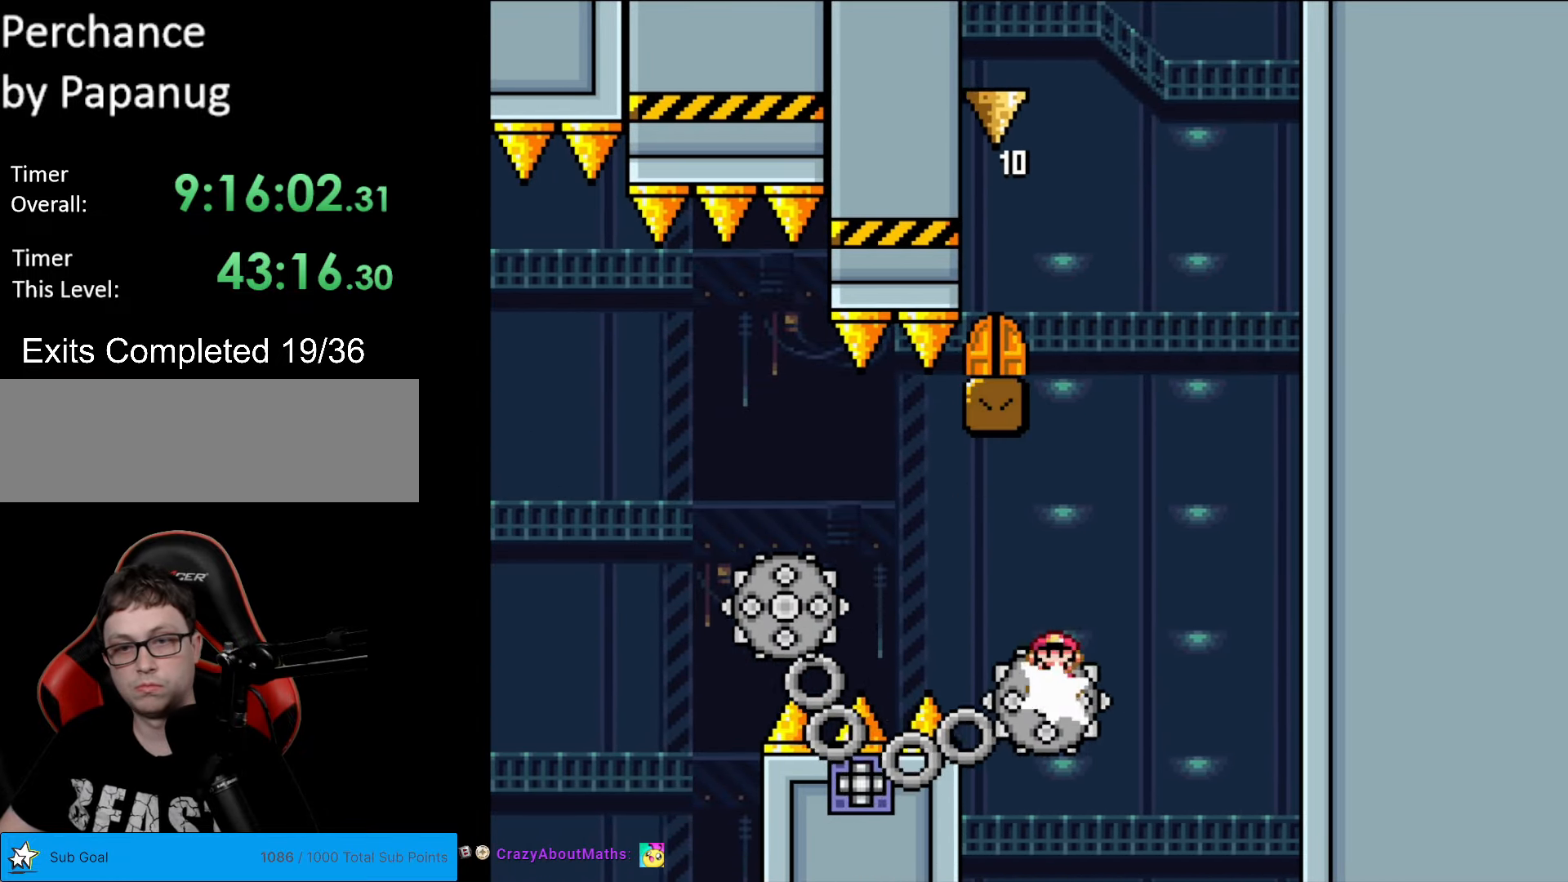
{"buttons": ["A", "X", "DPAD_LEFT"], "events": [[157, "DPAD_RIGHT", "up"], [280, "DPAD_LEFT", "down"]]}
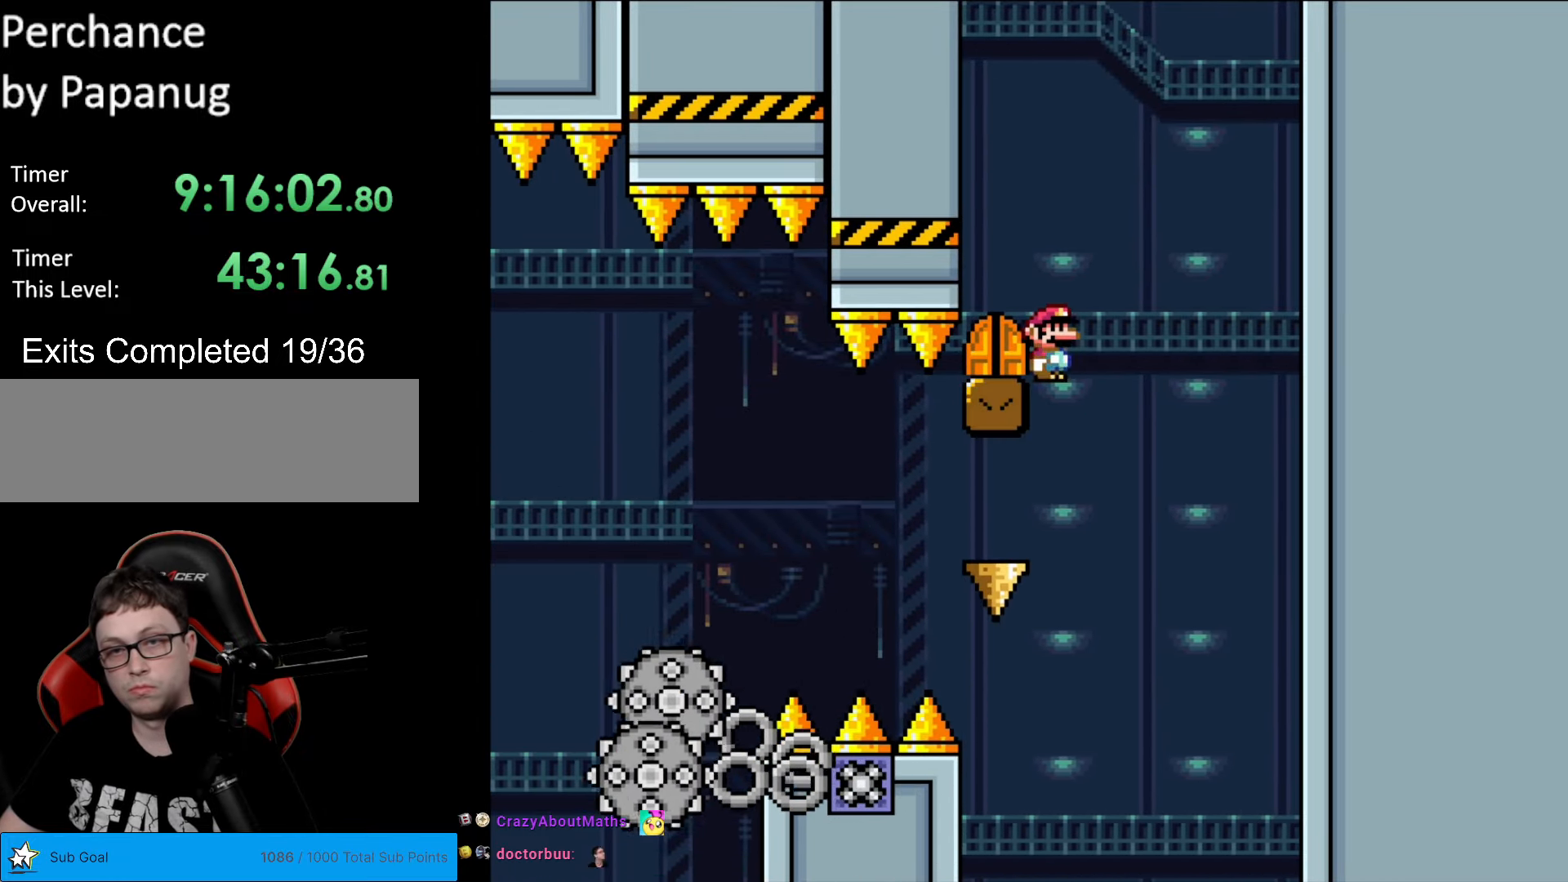
{"buttons": [], "events": [[52, "A", "up"], [52, "DPAD_LEFT", "up"], [52, "DPAD_RIGHT", "down"], [52, "L1", "down"], [70, "A", "down"], [70, "DPAD_RIGHT", "up"], [70, "L1", "up"], [87, "DPAD_RIGHT", "down"], [105, "A", "up"], [192, "DPAD_RIGHT", "up"], [350, "X", "up"], [385, "DPAD_LEFT", "down"], [490, "DPAD_LEFT", "up"]]}
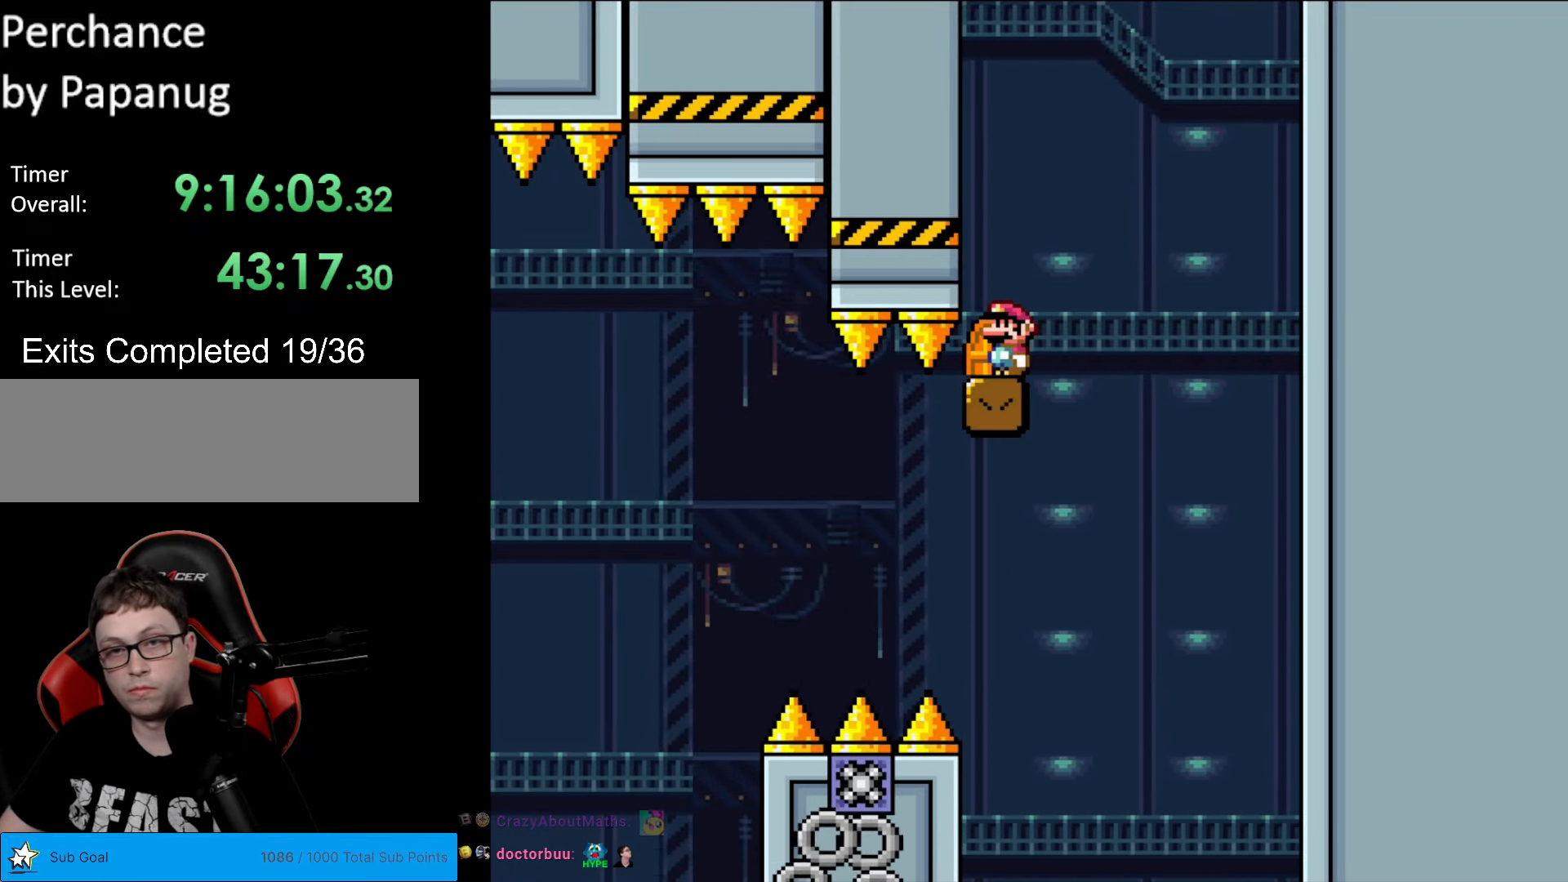
{"buttons": ["B", "Y"], "events": [[87, "DPAD_UP", "down"], [192, "DPAD_UP", "up"], [455, "B", "down"], [455, "Y", "down"]]}
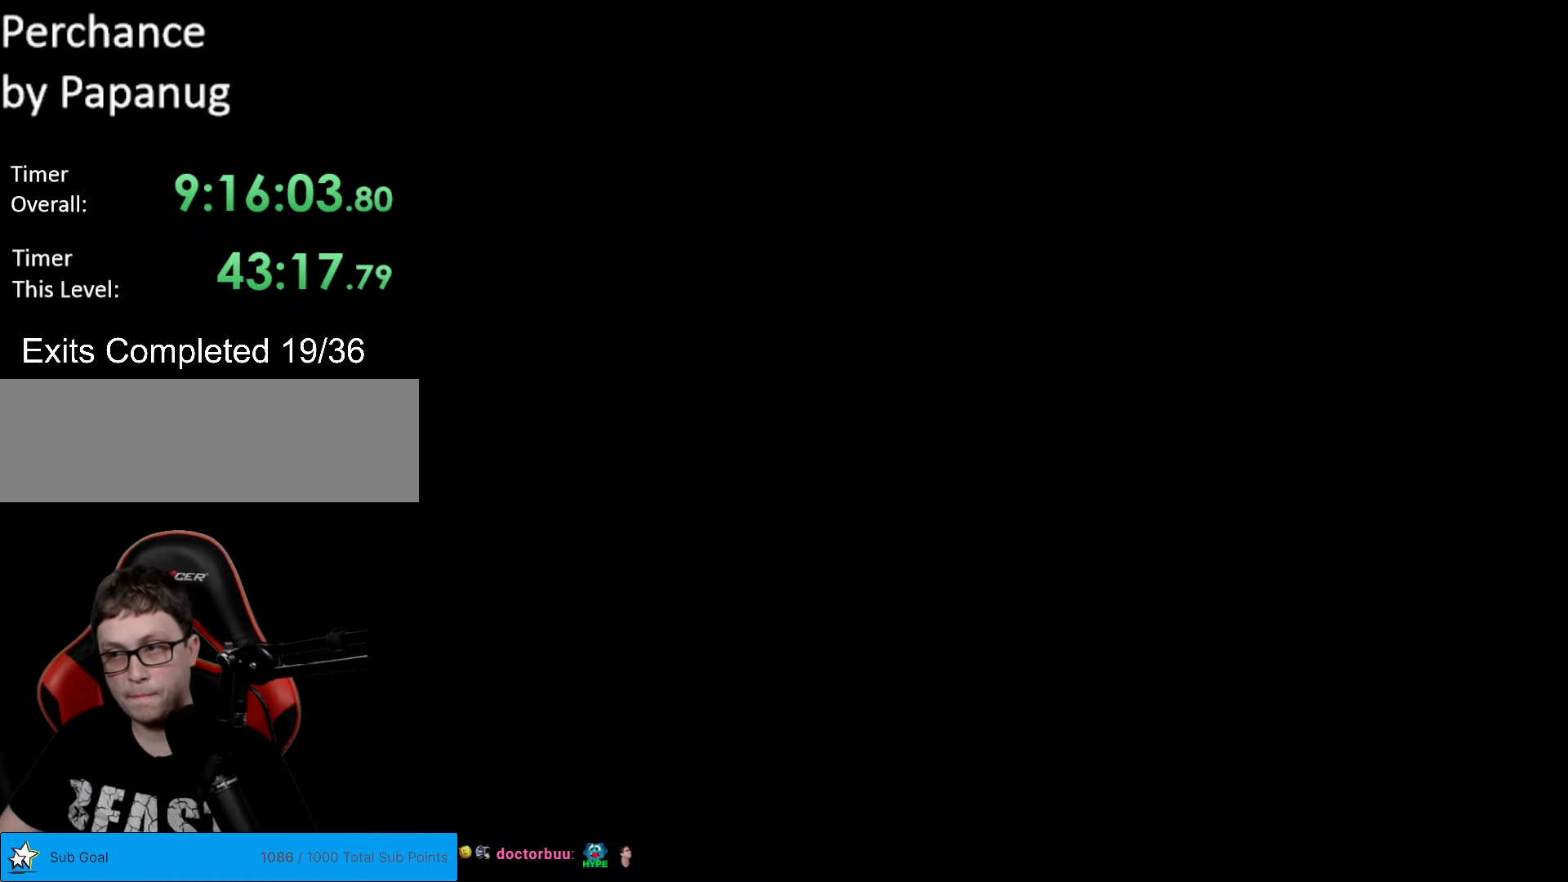
{"buttons": ["B", "Y", "DPAD_RIGHT"], "events": [[157, "DPAD_RIGHT", "down"]]}
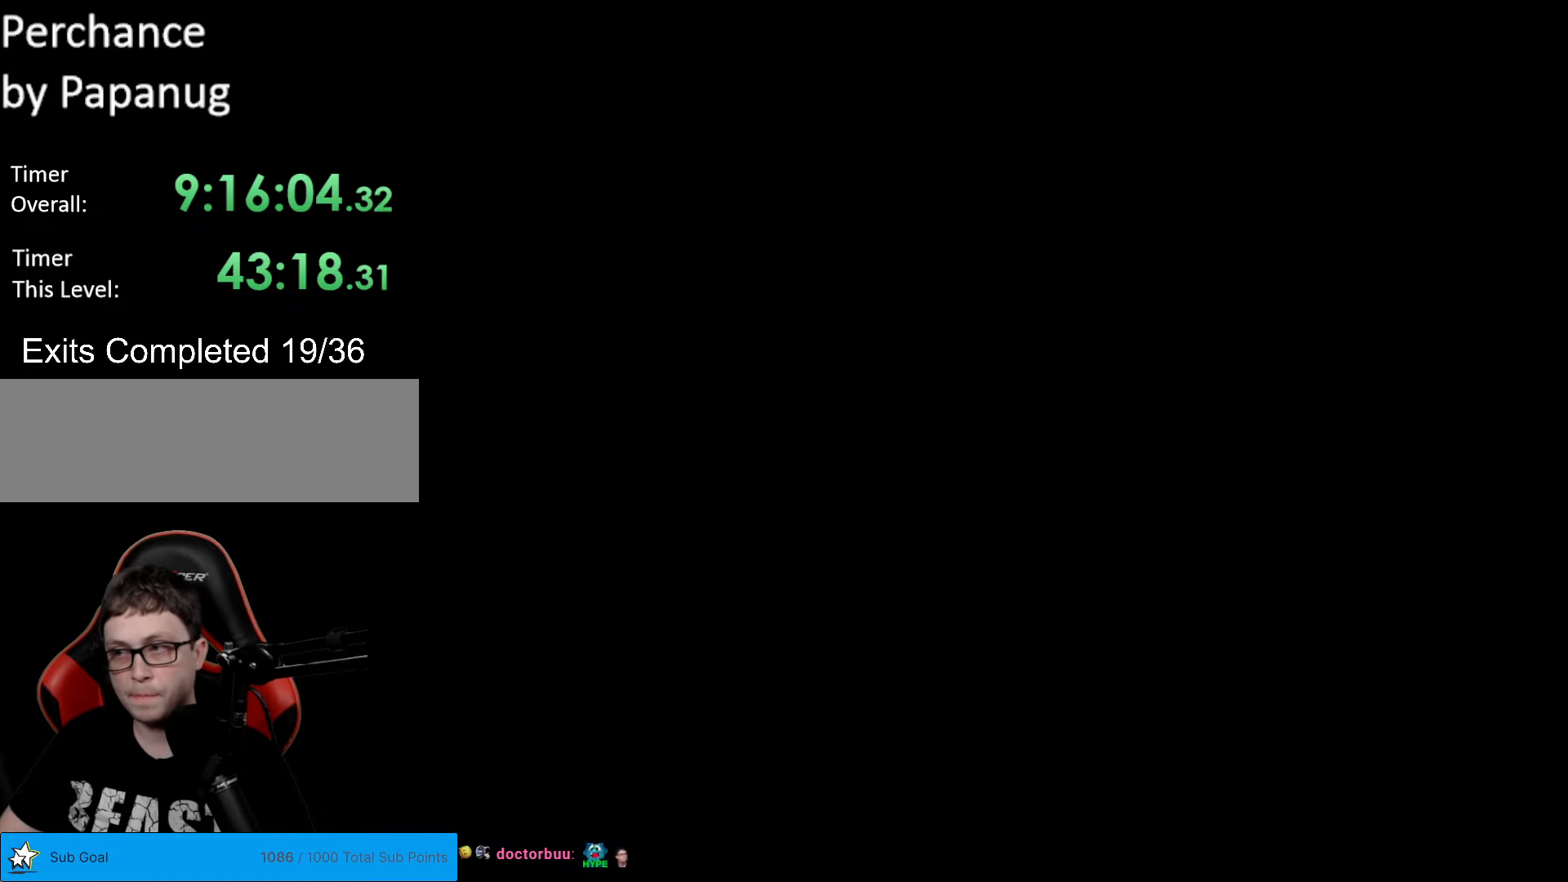
{"buttons": ["B", "Y", "DPAD_RIGHT"], "events": []}
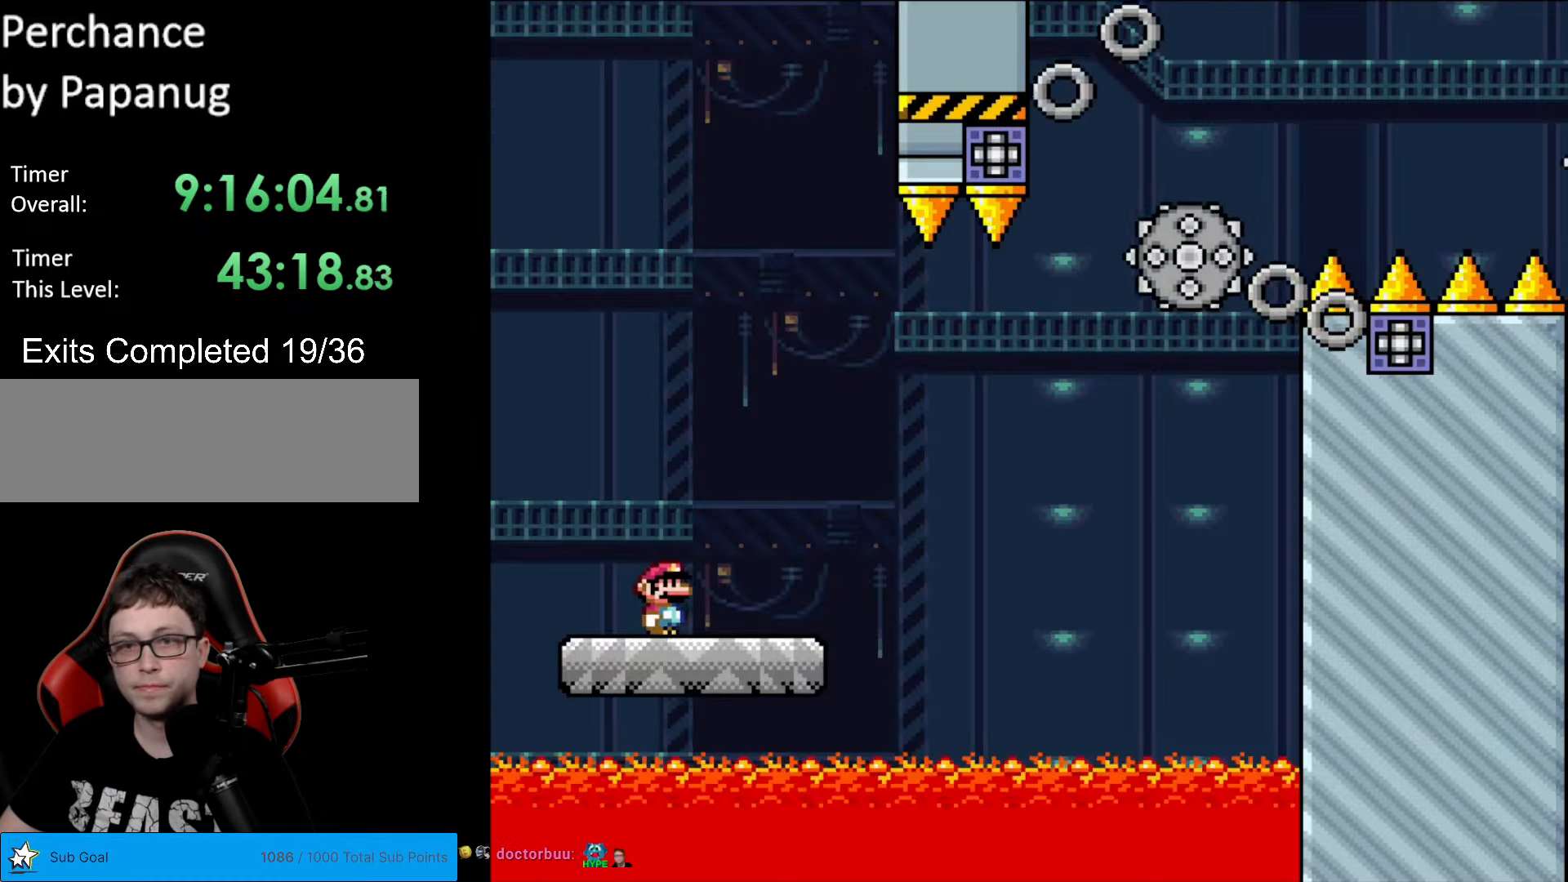
{"buttons": ["A", "X", "DPAD_RIGHT"], "events": [[53, "B", "up"], [53, "X", "down"], [70, "Y", "up"], [438, "A", "down"]]}
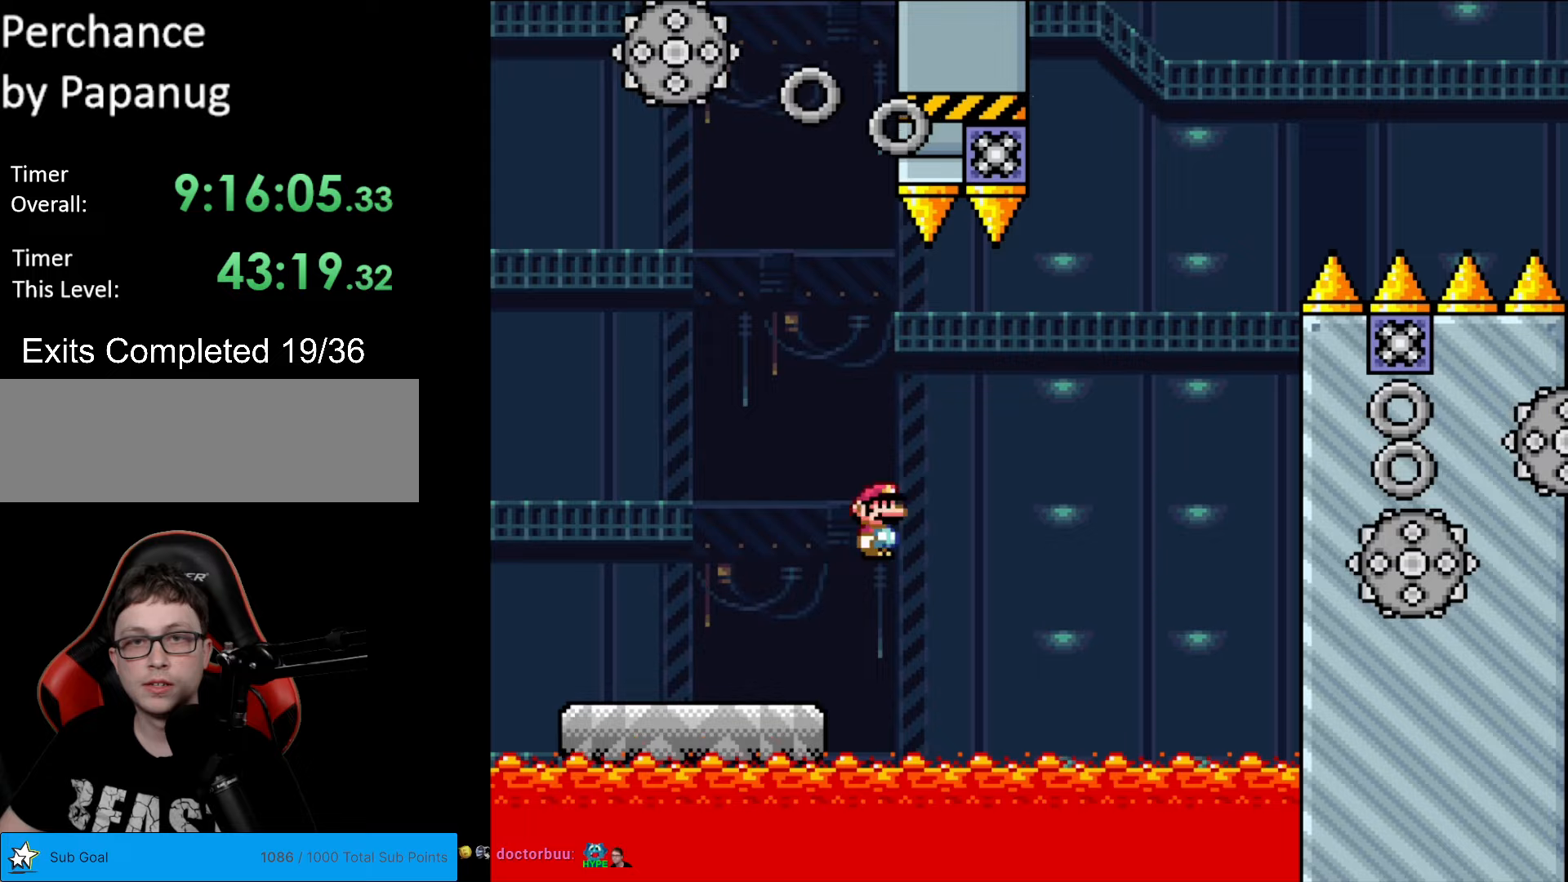
{"buttons": ["A", "X", "DPAD_RIGHT"], "events": [[315, "DPAD_LEFT", "down"], [315, "DPAD_RIGHT", "up"], [420, "DPAD_LEFT", "up"], [437, "DPAD_RIGHT", "down"]]}
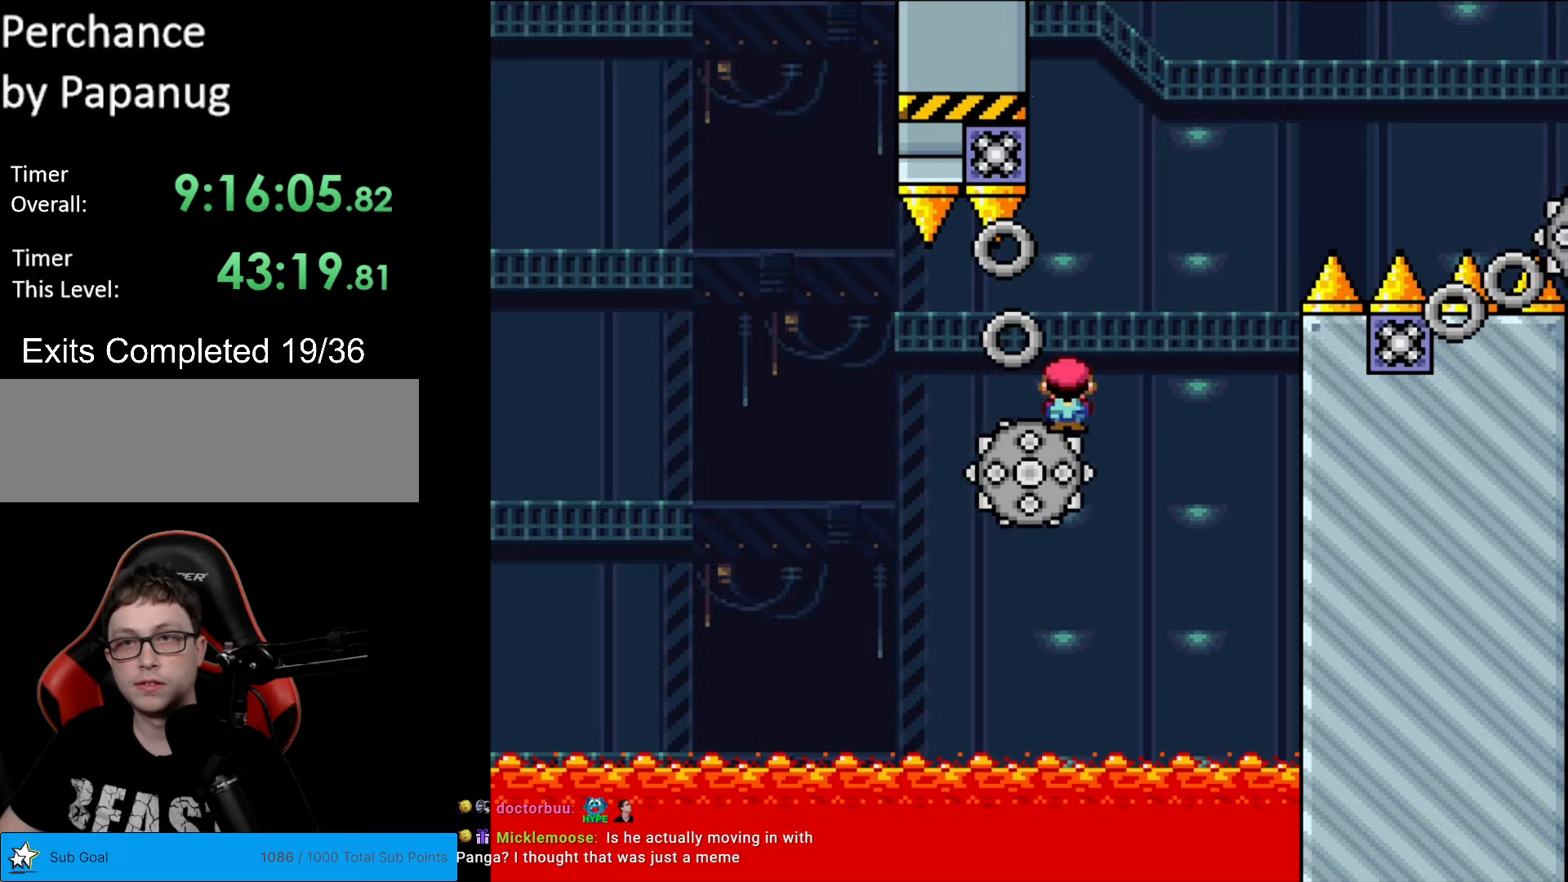
{"buttons": ["X", "DPAD_RIGHT"], "events": [[158, "DPAD_LEFT", "down"], [158, "DPAD_RIGHT", "up"], [263, "A", "up"], [280, "DPAD_LEFT", "up"], [368, "DPAD_RIGHT", "down"]]}
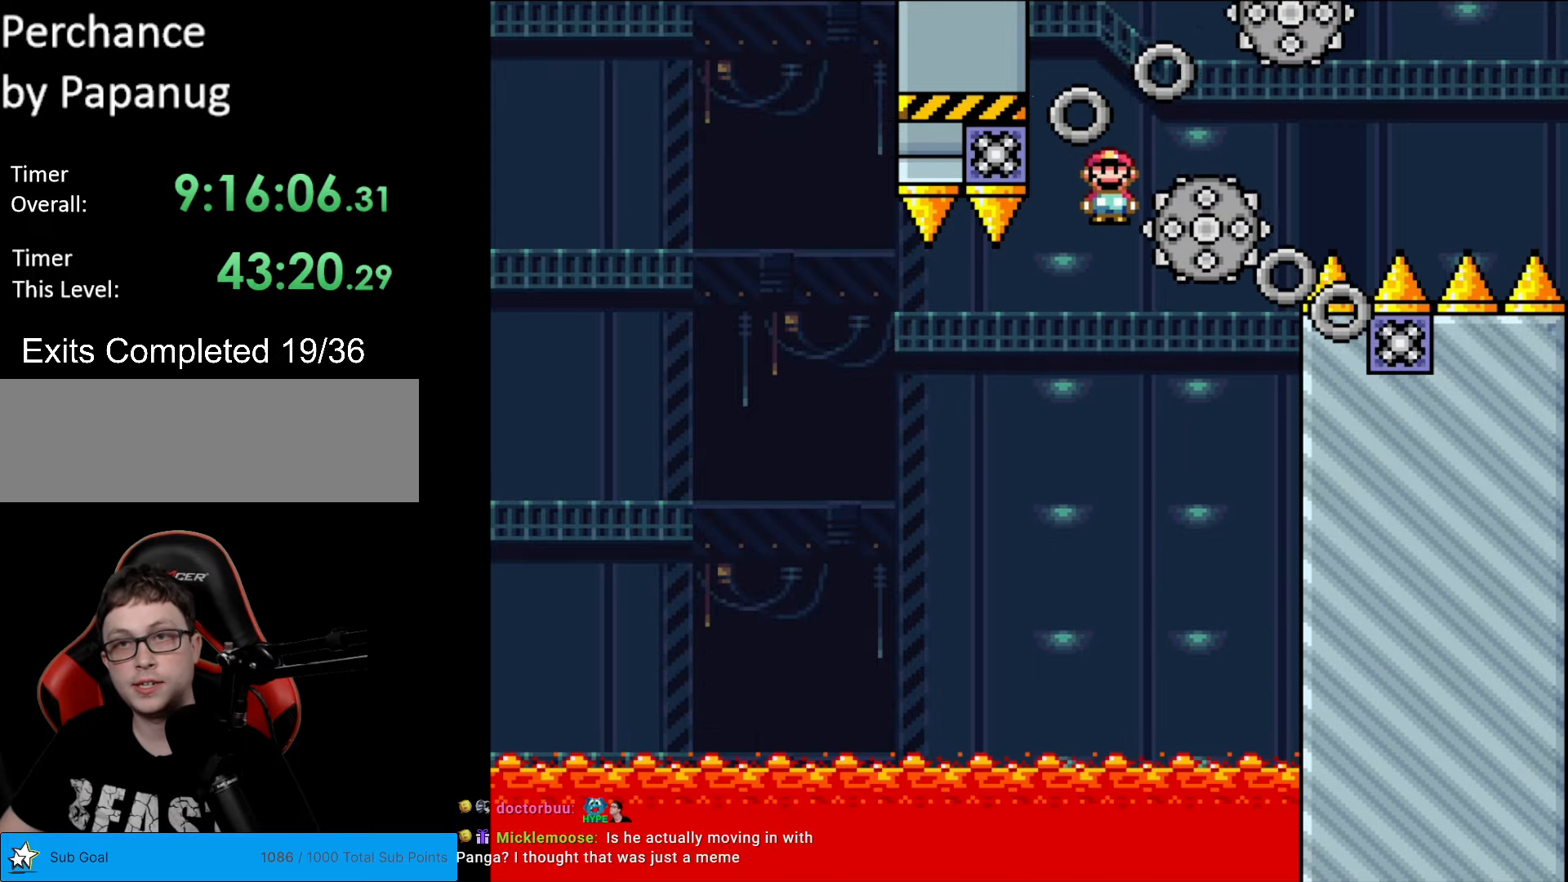
{"buttons": ["A", "X", "DPAD_RIGHT"], "events": [[35, "A", "down"]]}